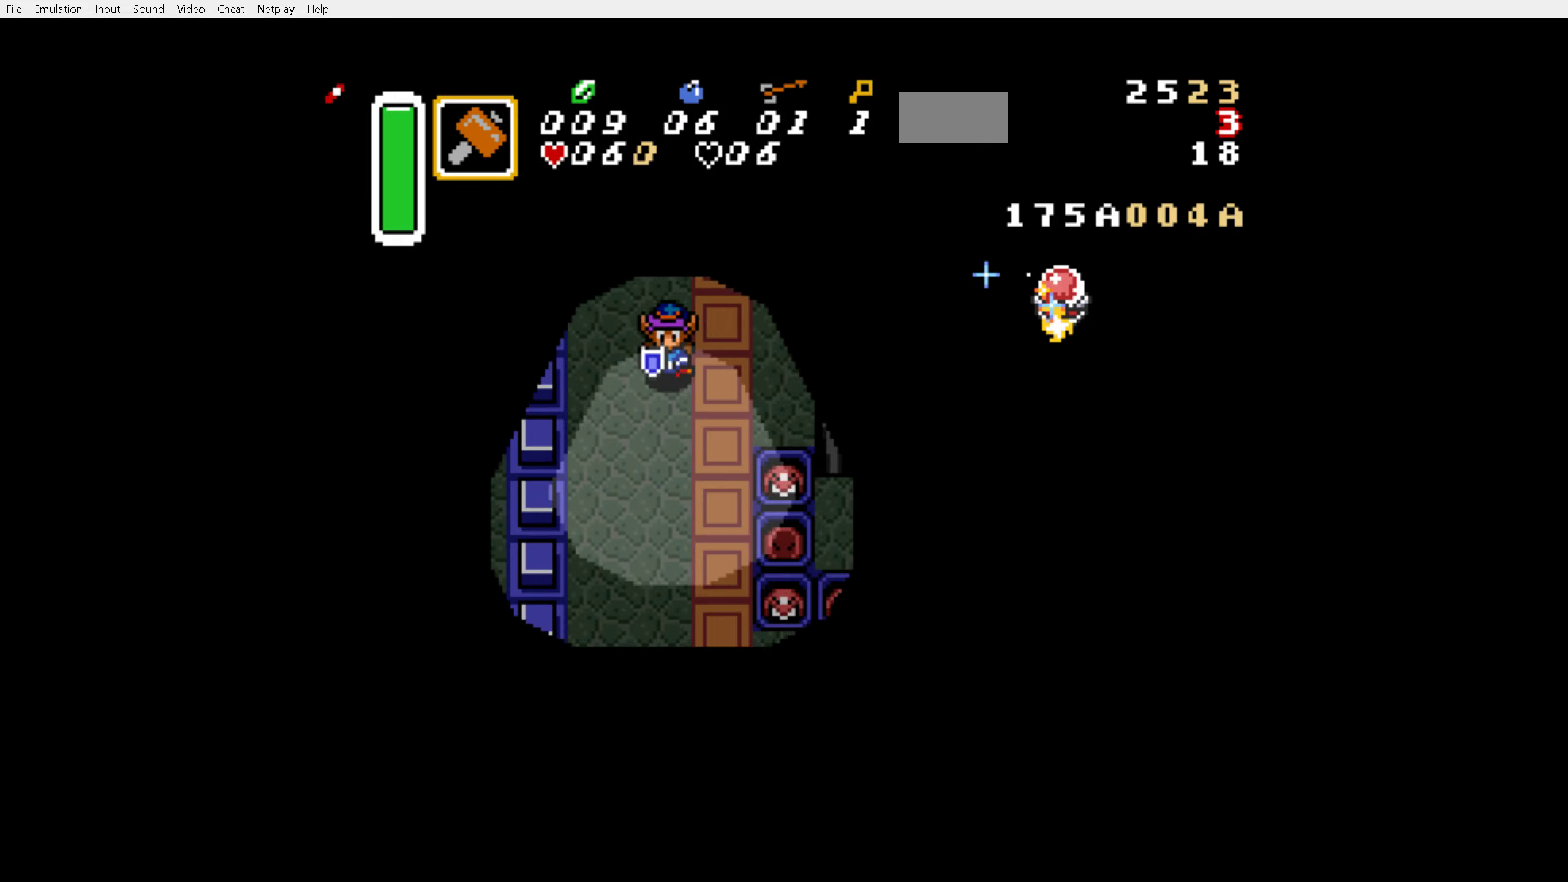
Gameplay with a controller (Nintendo layout); each line is a JSON object with the inputs held at the frame after it. "events" lists button and stick changes between this image and that frame as [ms after this image, input, new state], when the widget could be followed in between. Not read: A DPAD_DOWN DPAD_LEFT DPAD_RIGHT L3 R3 Y.
{"buttons": [], "events": []}
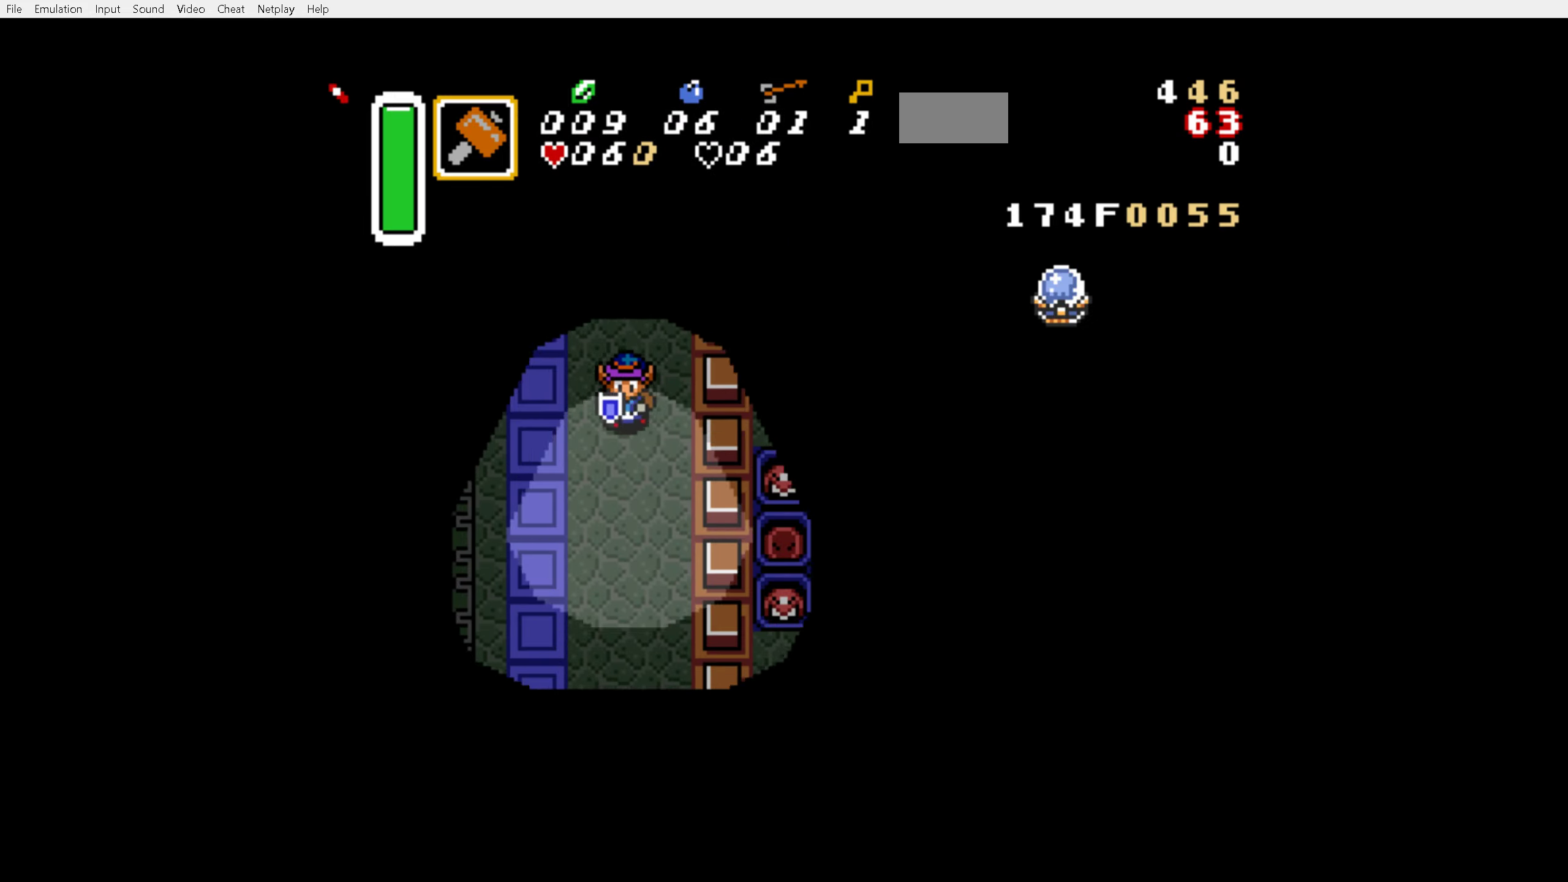
{"buttons": [], "events": []}
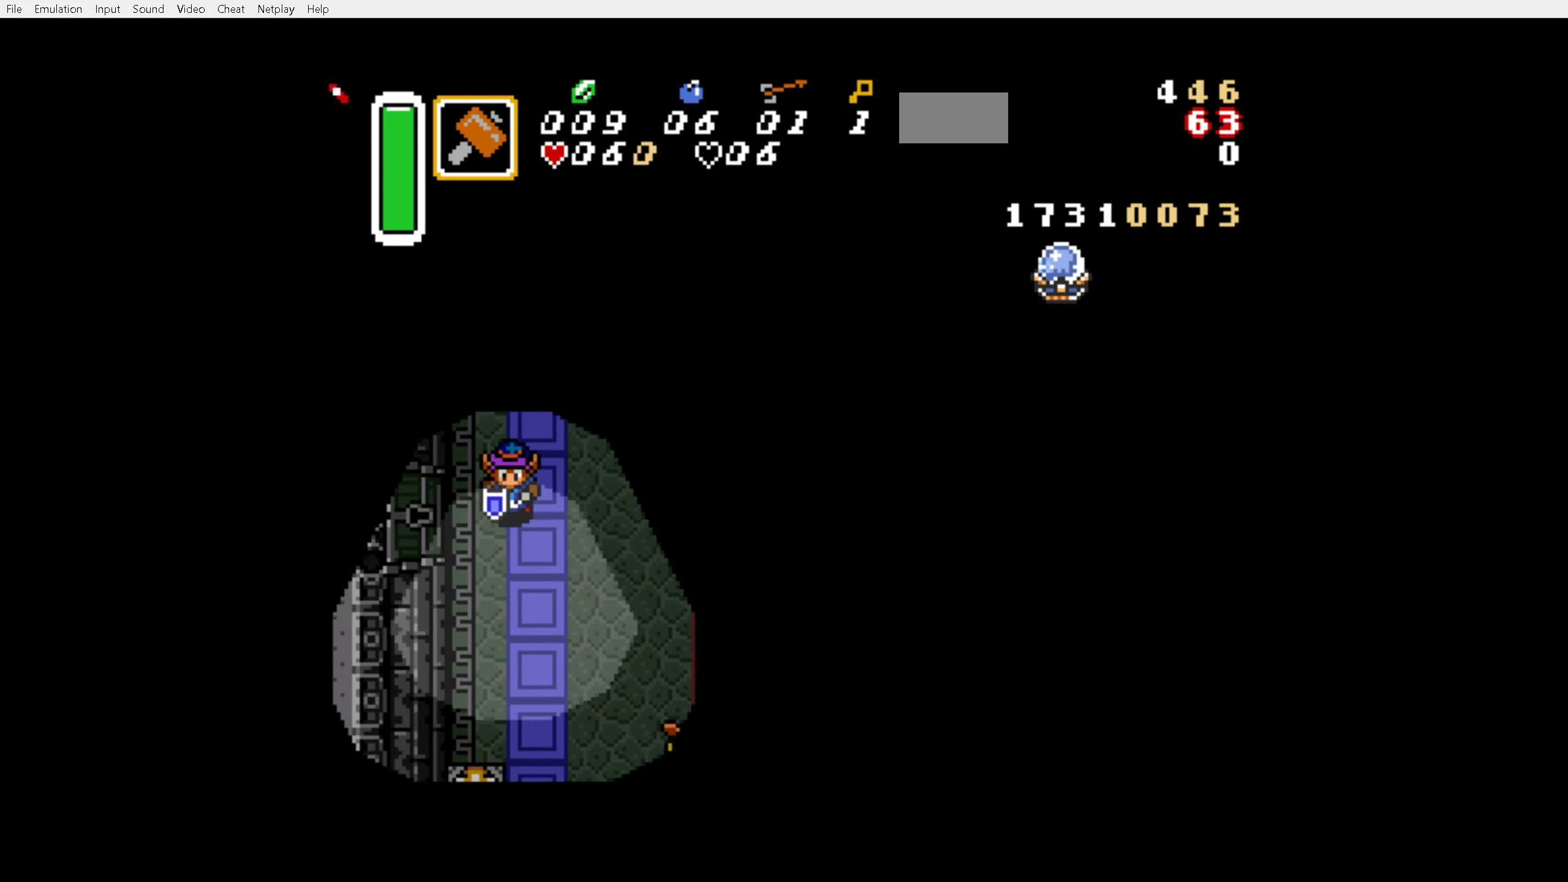
{"buttons": [], "events": []}
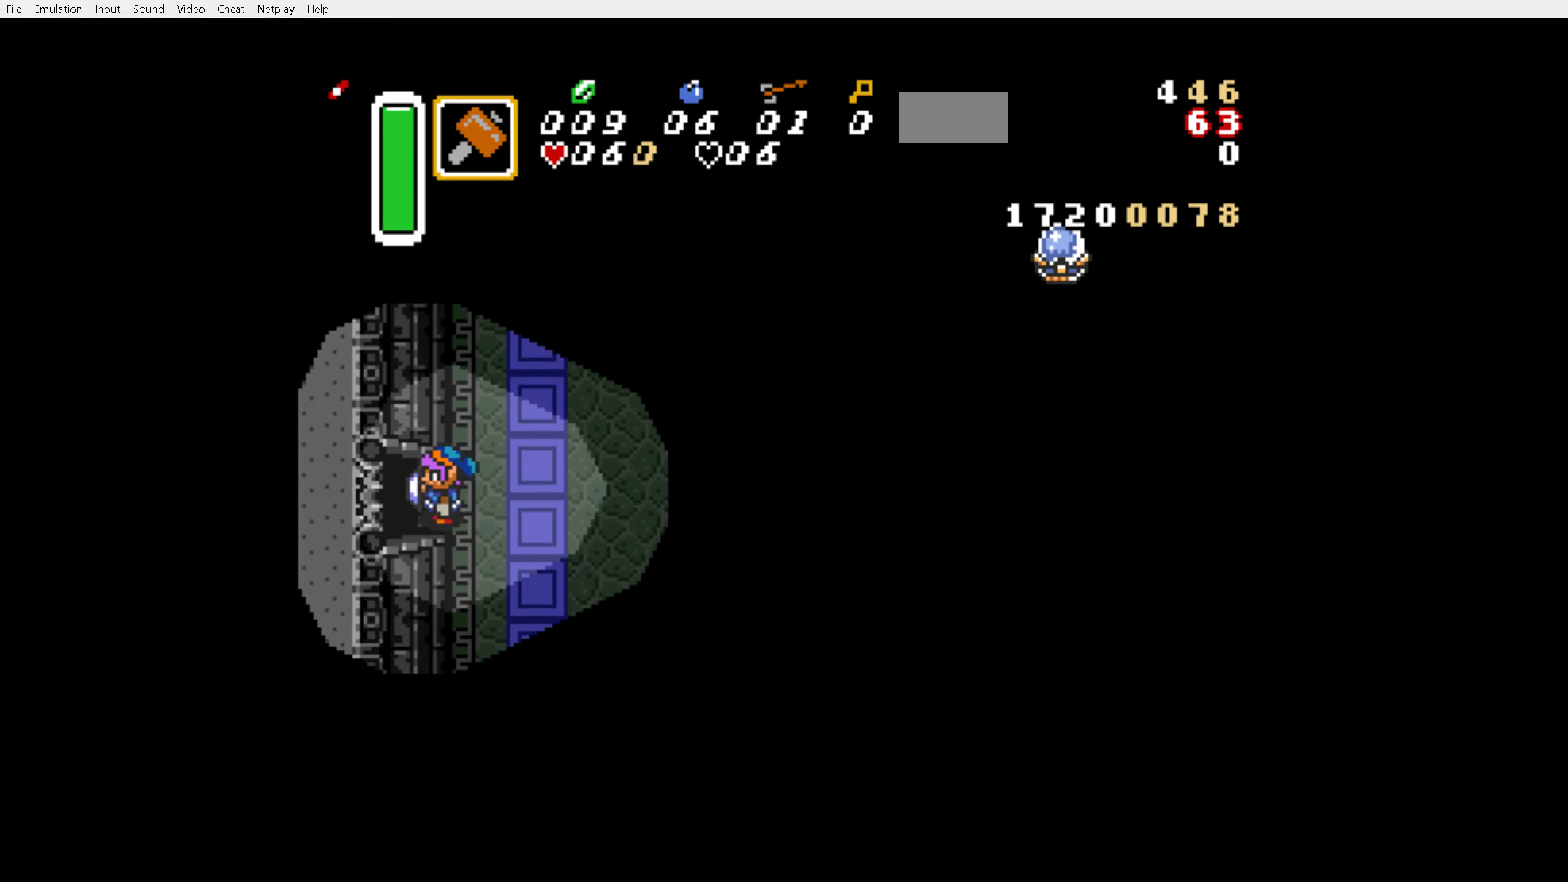
{"buttons": [], "events": []}
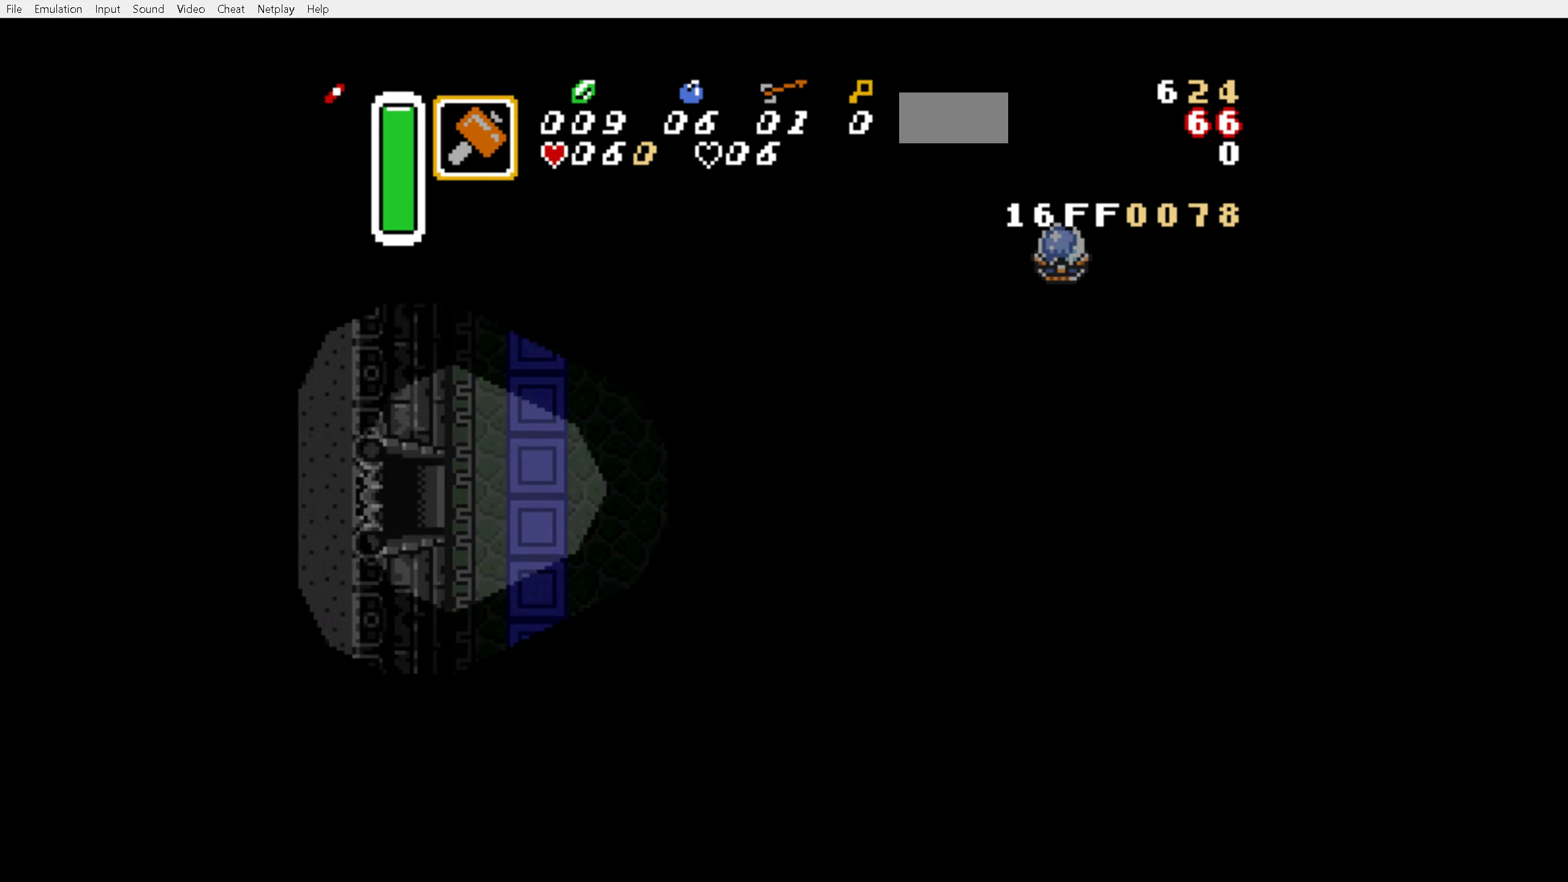
{"buttons": [], "events": []}
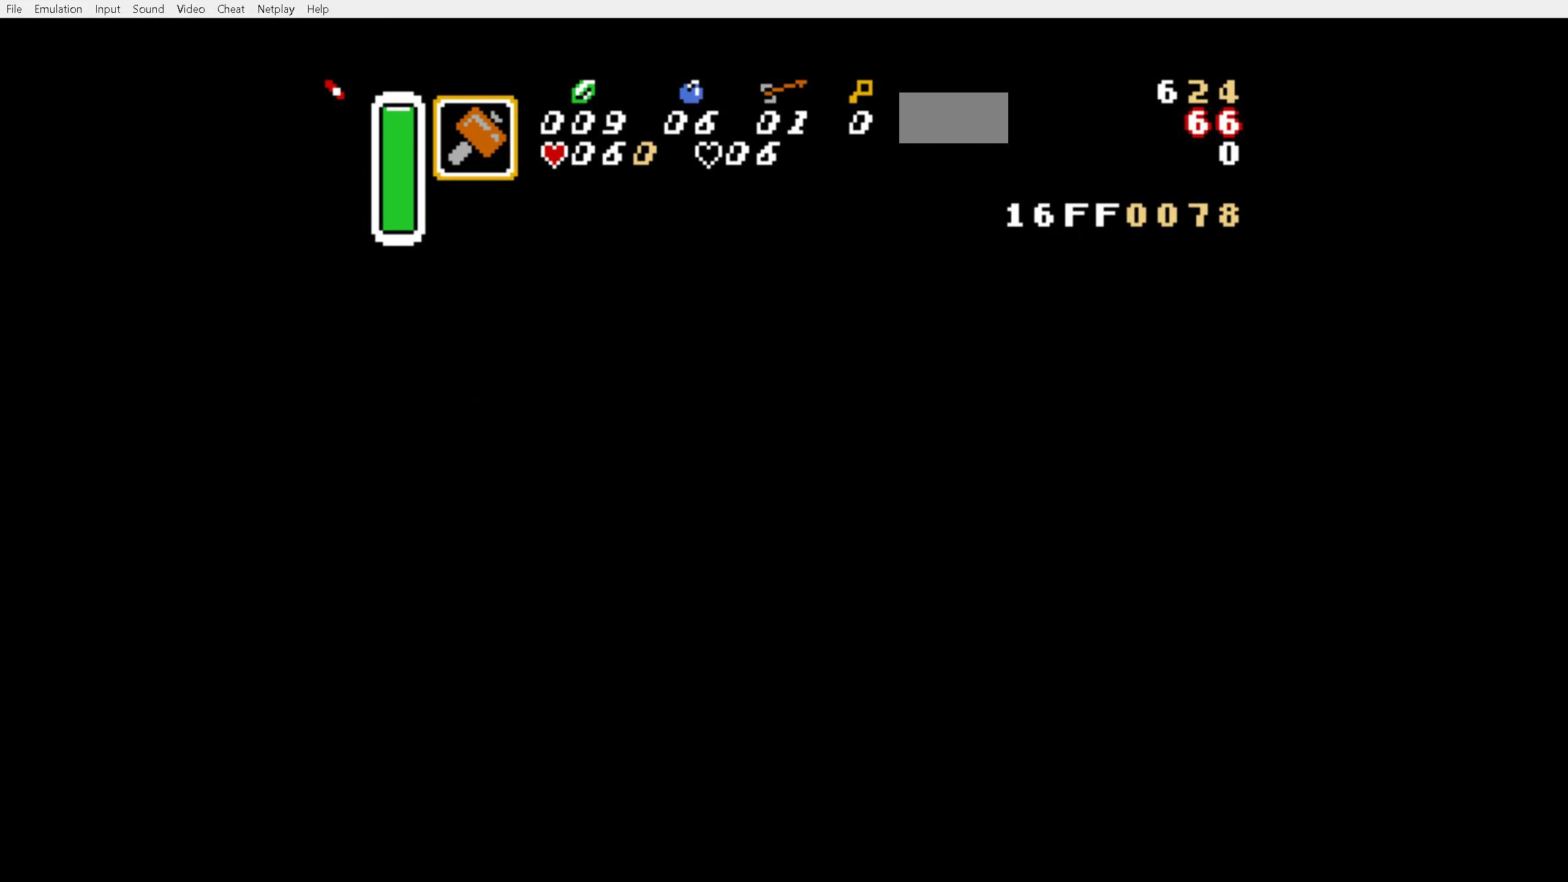
{"buttons": [], "events": []}
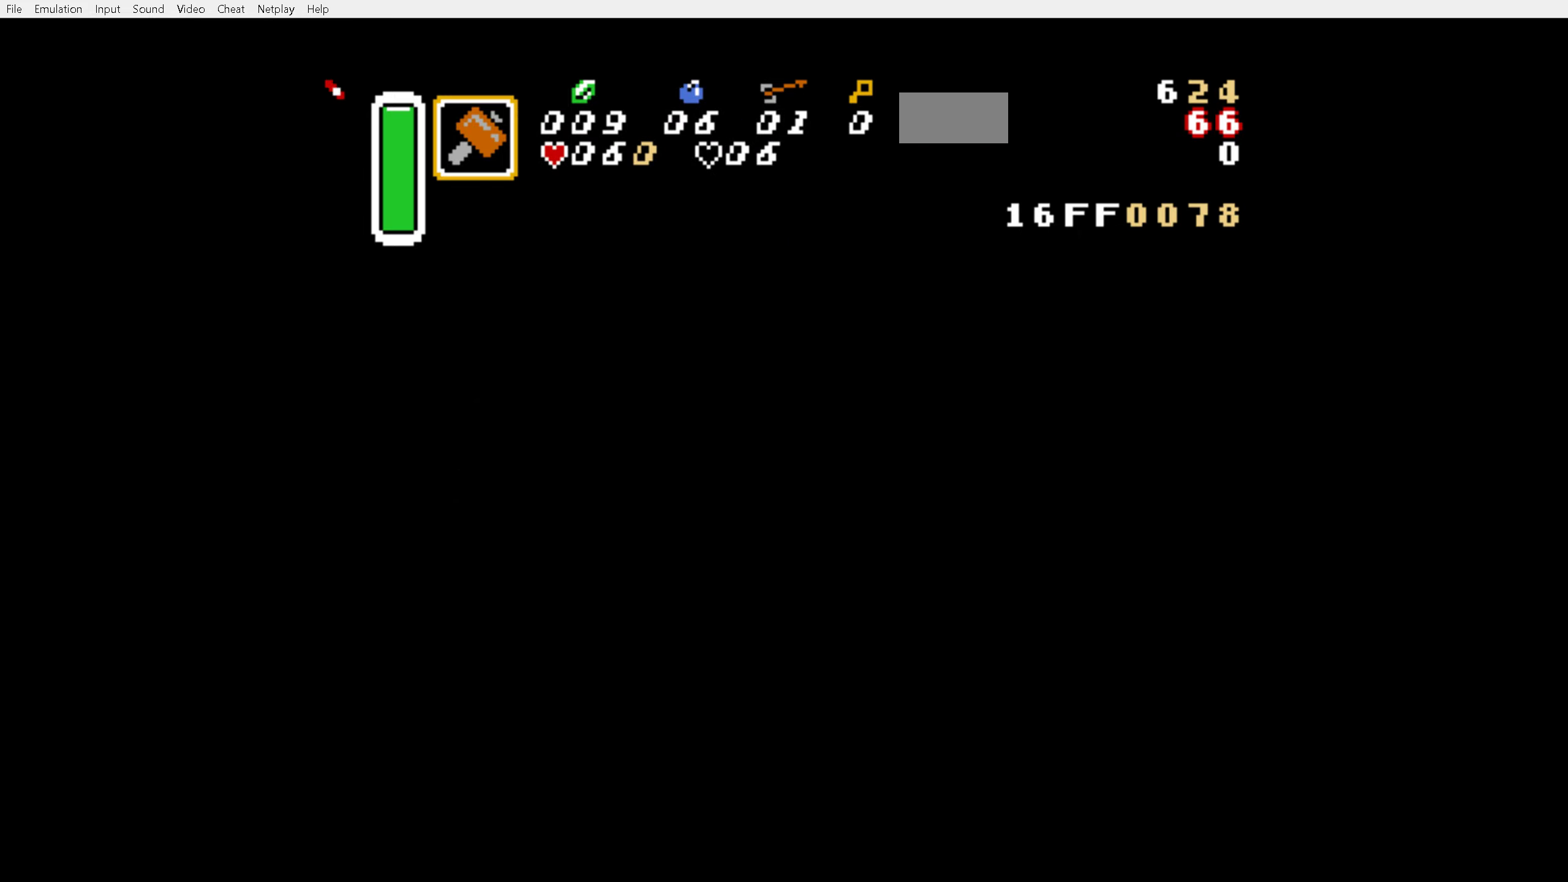
{"buttons": ["DPAD_UP"], "events": [[450, "DPAD_UP", "down"]]}
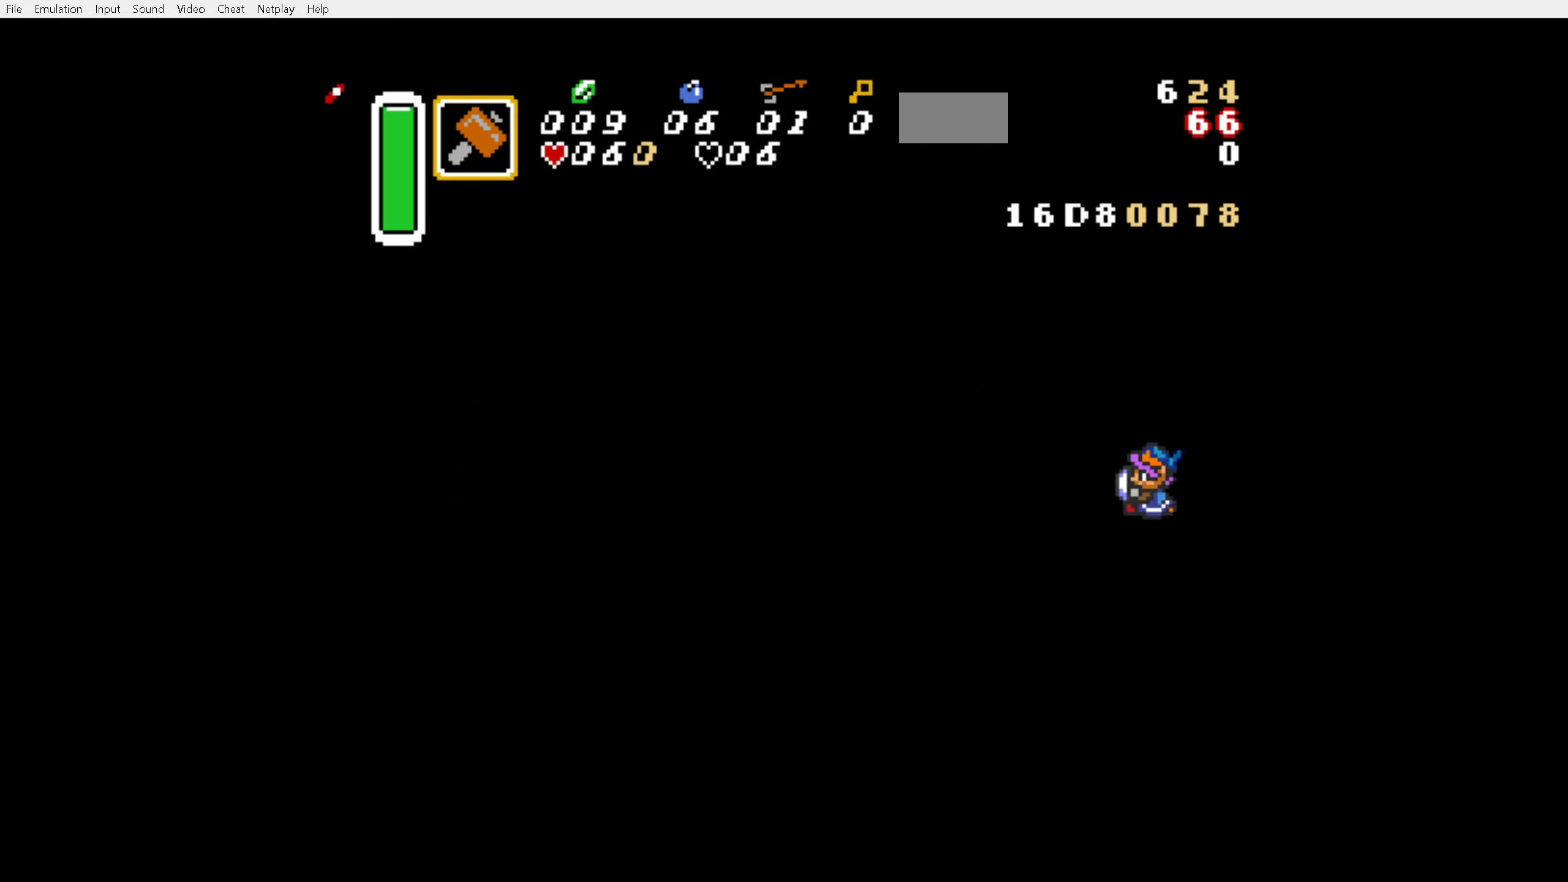
{"buttons": ["DPAD_UP"], "events": []}
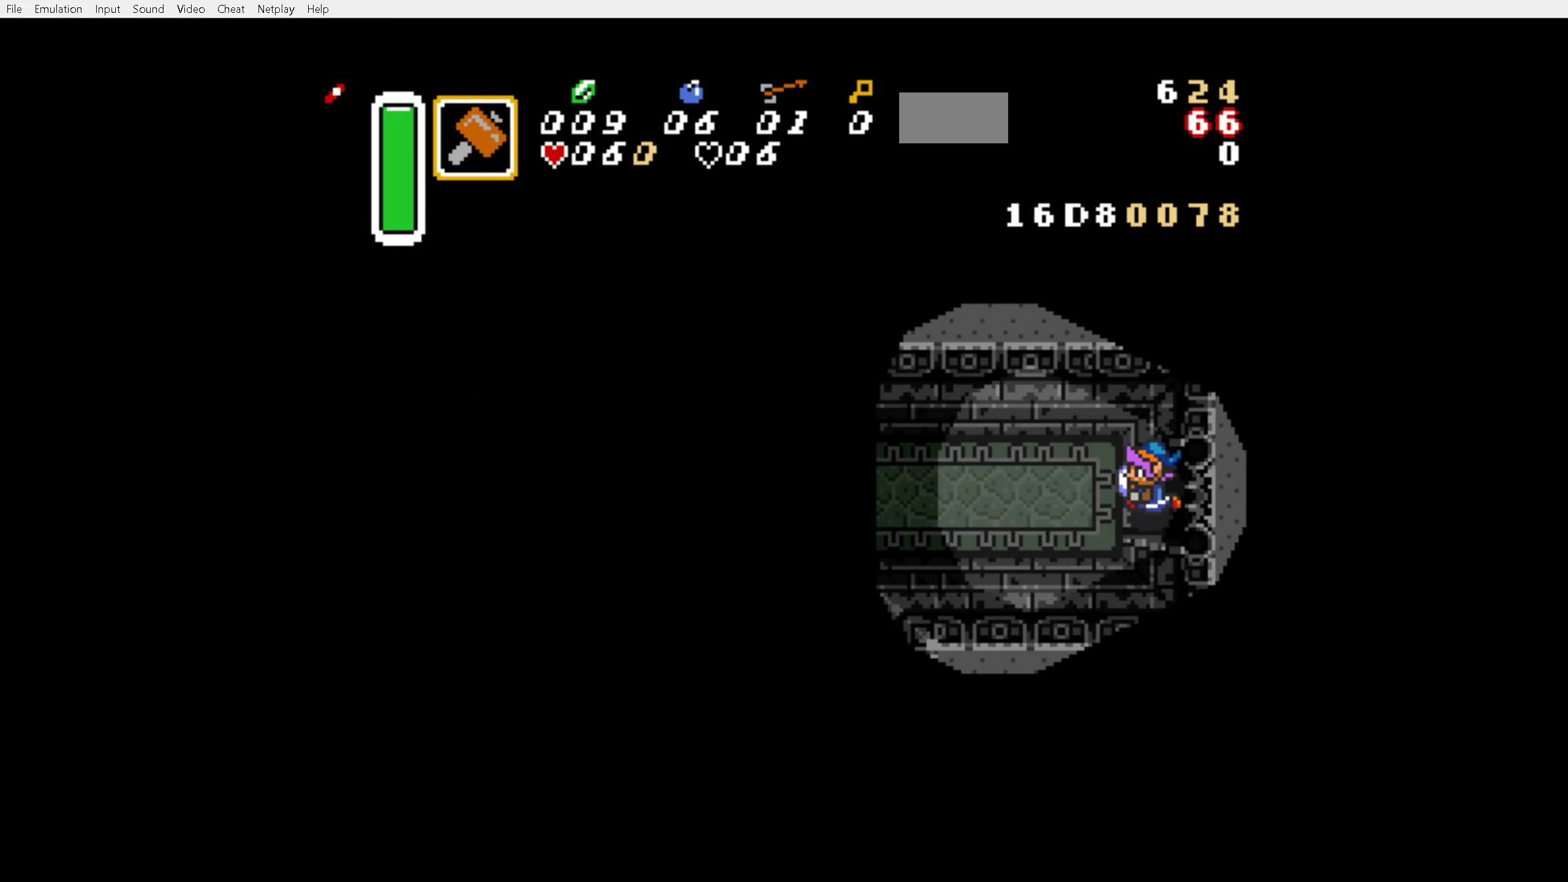
{"buttons": ["DPAD_UP"], "events": []}
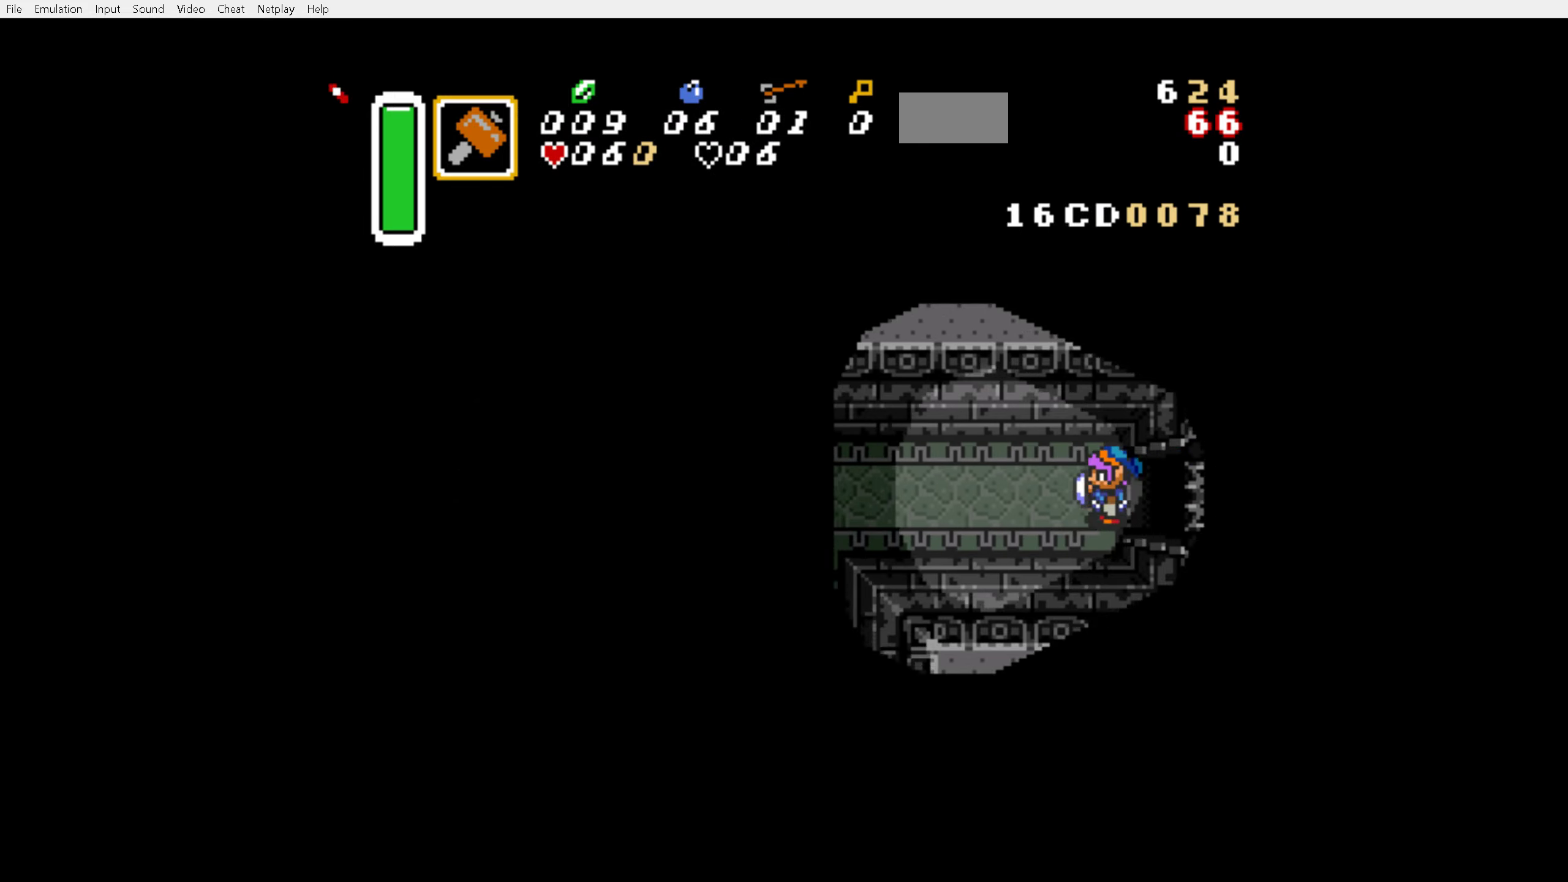
{"buttons": [], "events": [[450, "DPAD_UP", "up"]]}
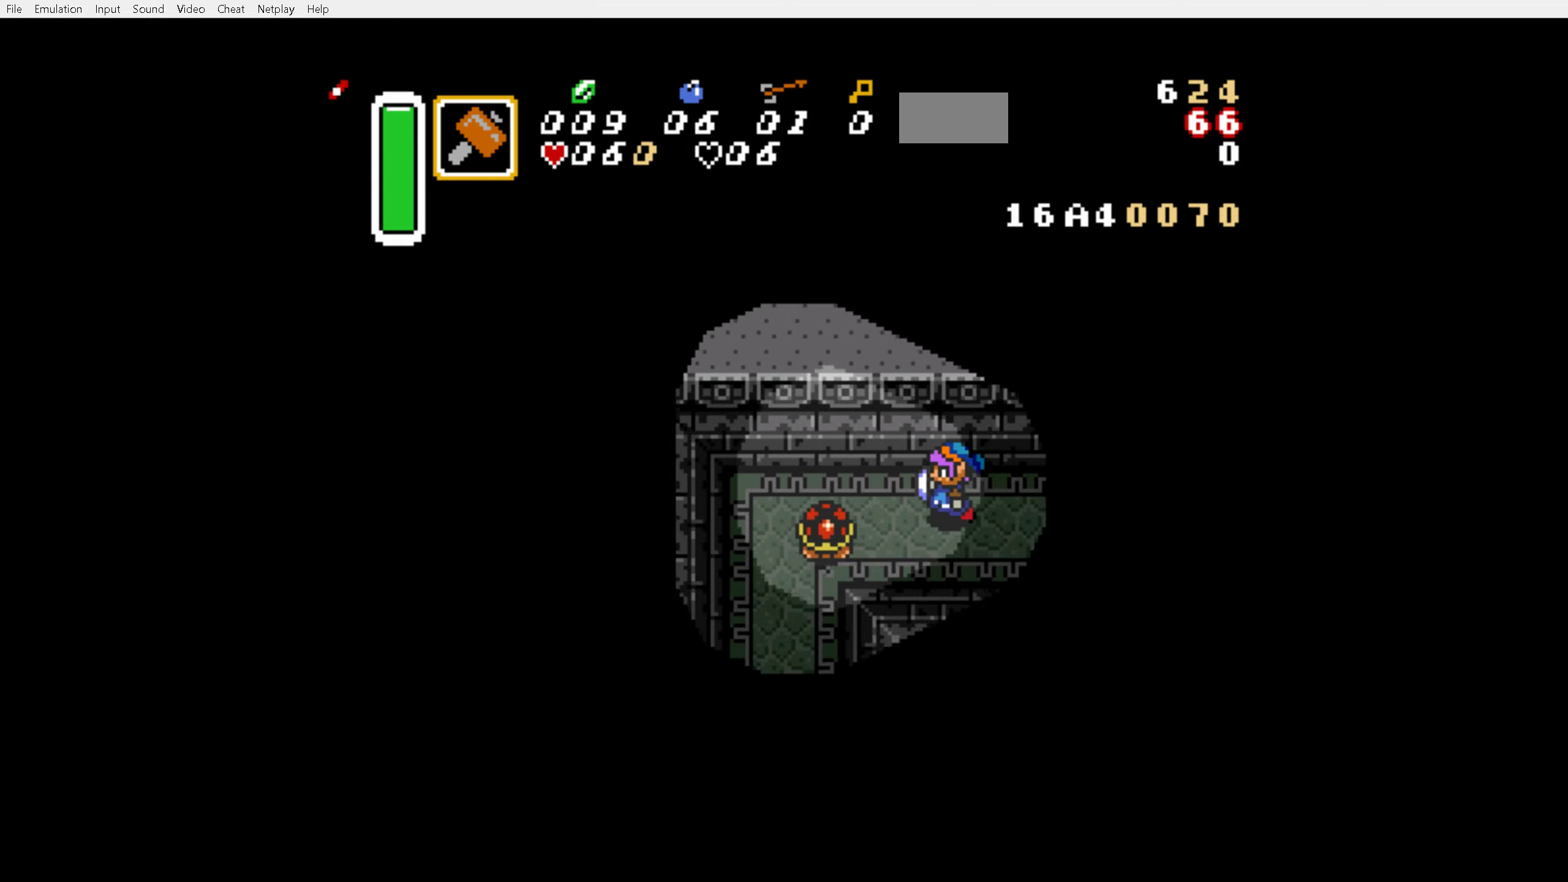
{"buttons": [], "events": []}
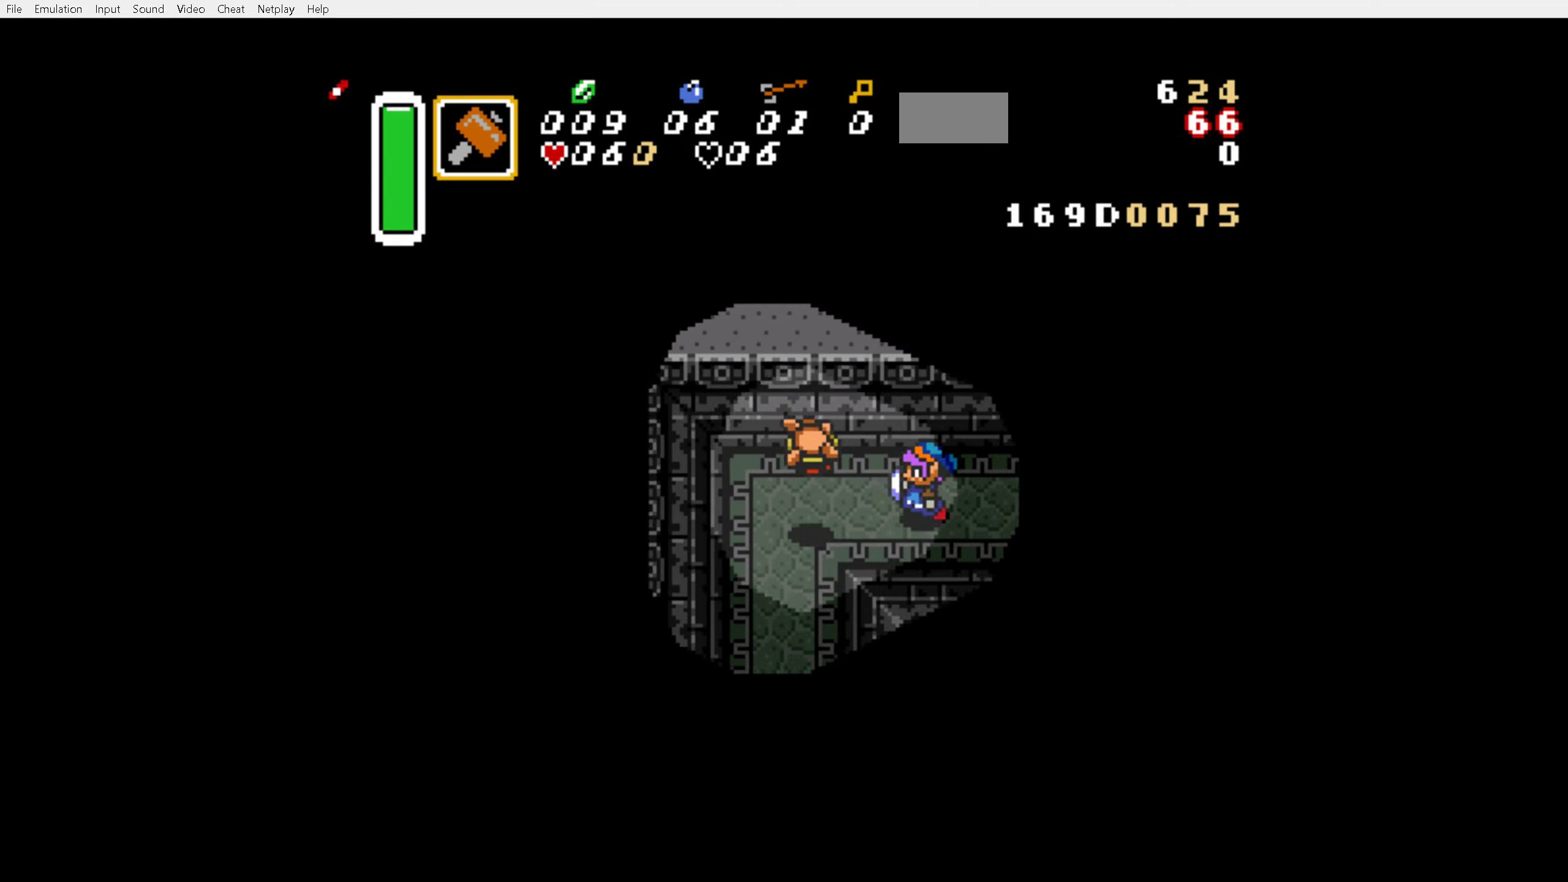
{"buttons": [], "events": []}
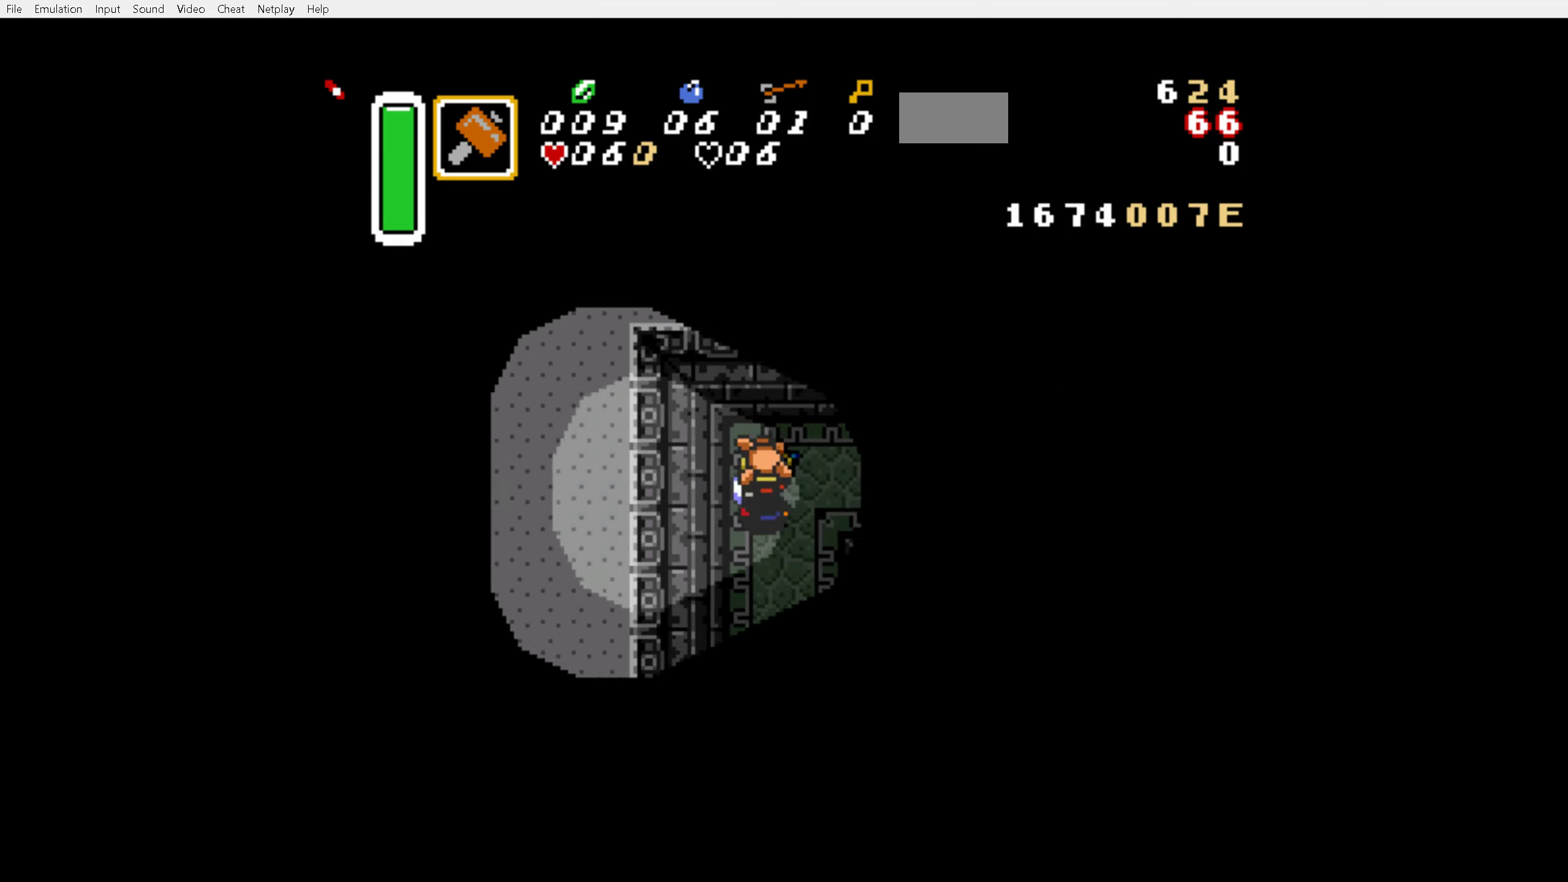
{"buttons": [], "events": []}
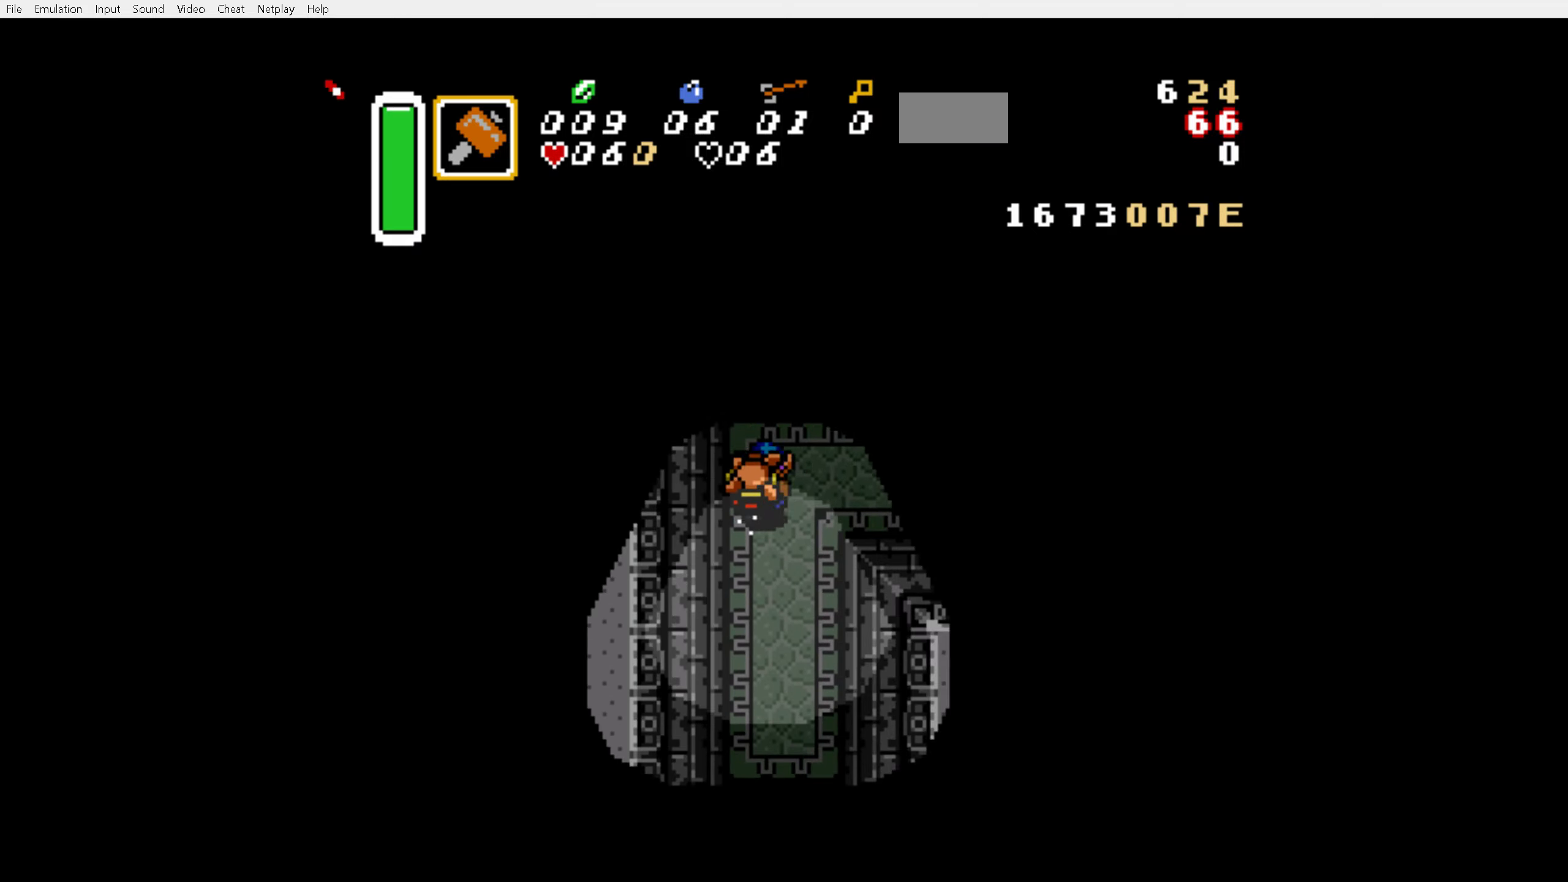
{"buttons": [], "events": []}
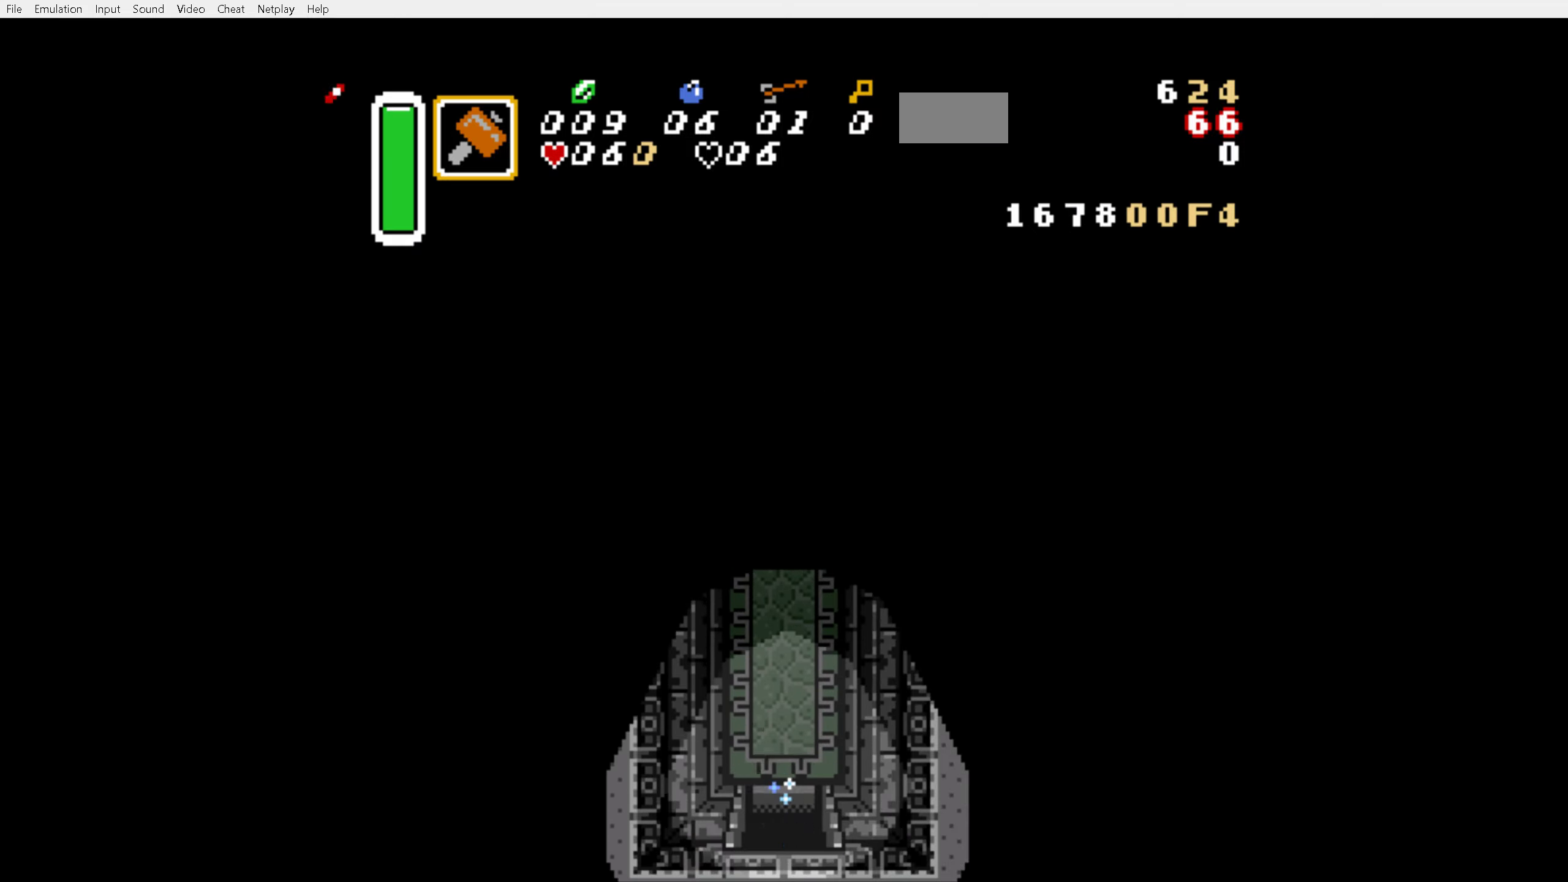
{"buttons": [], "events": []}
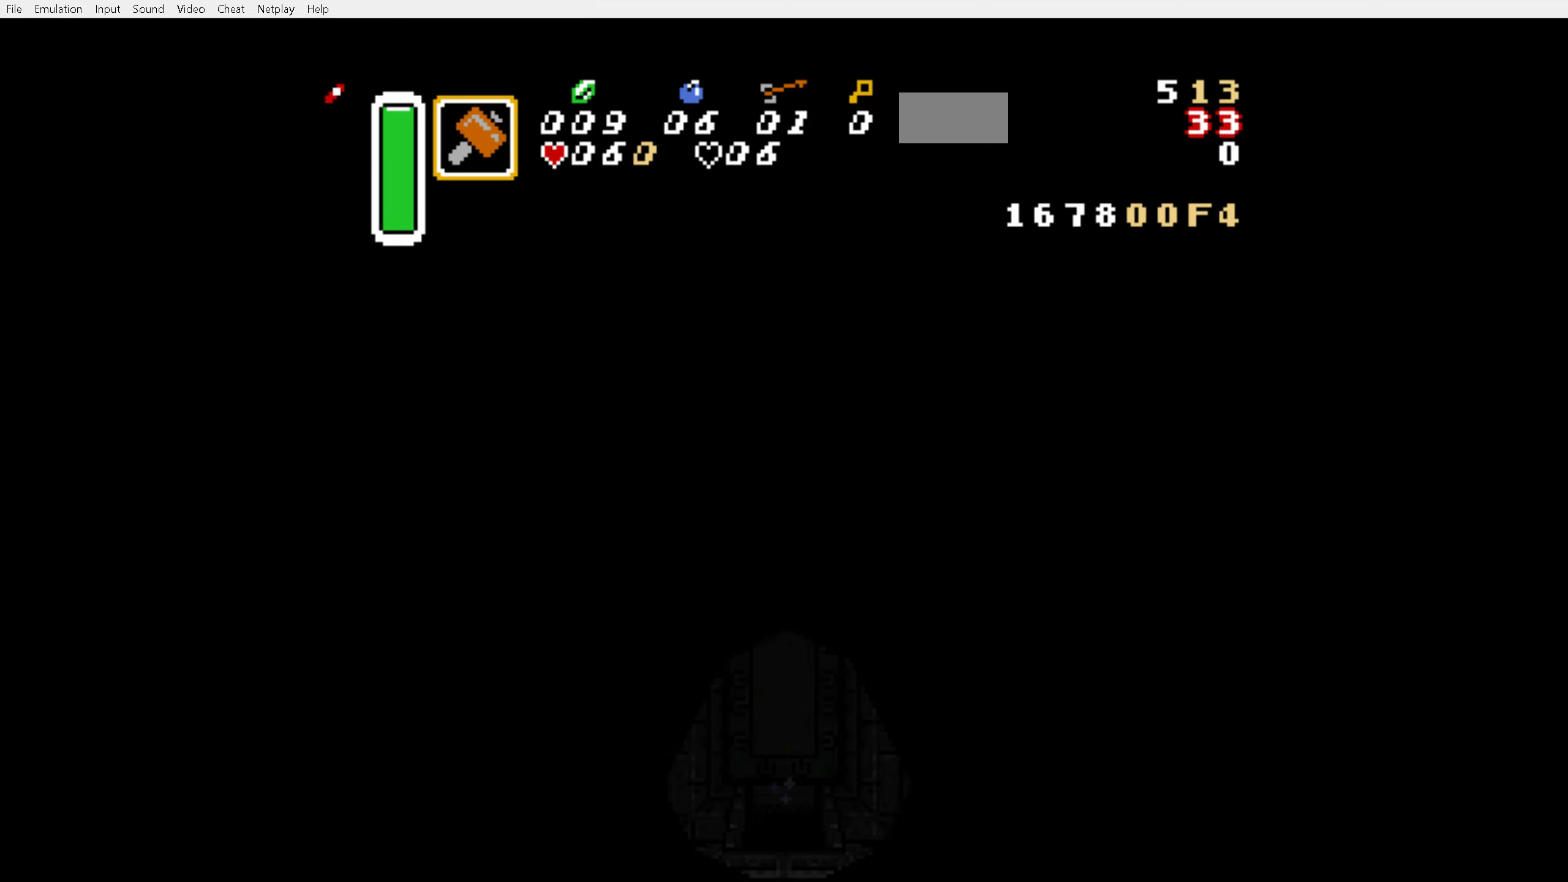
{"buttons": ["B"], "events": [[100, "B", "down"]]}
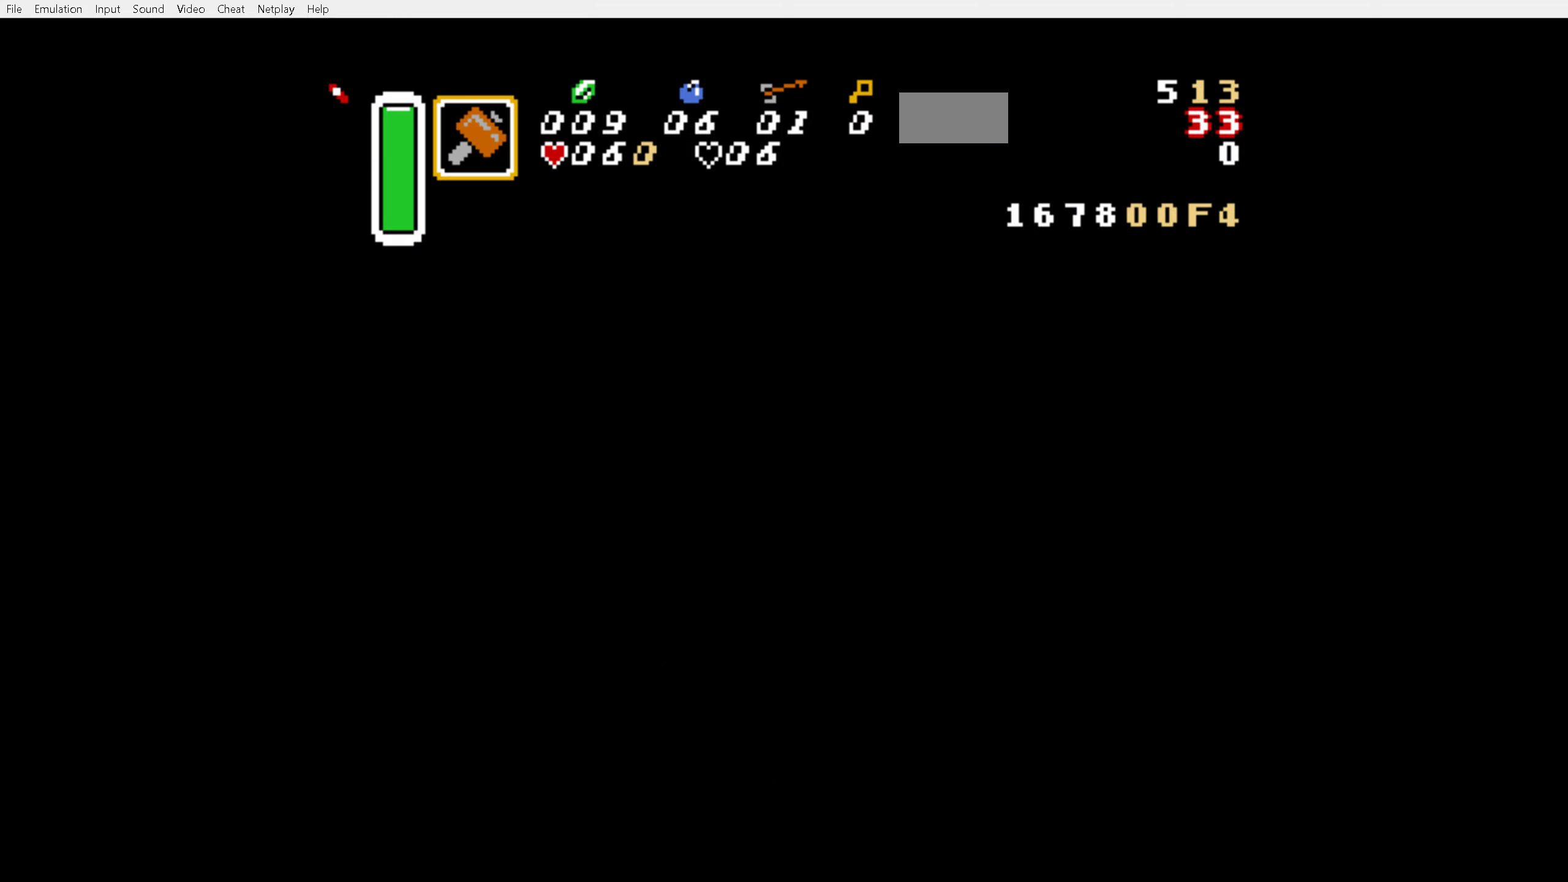
{"buttons": ["B"], "events": []}
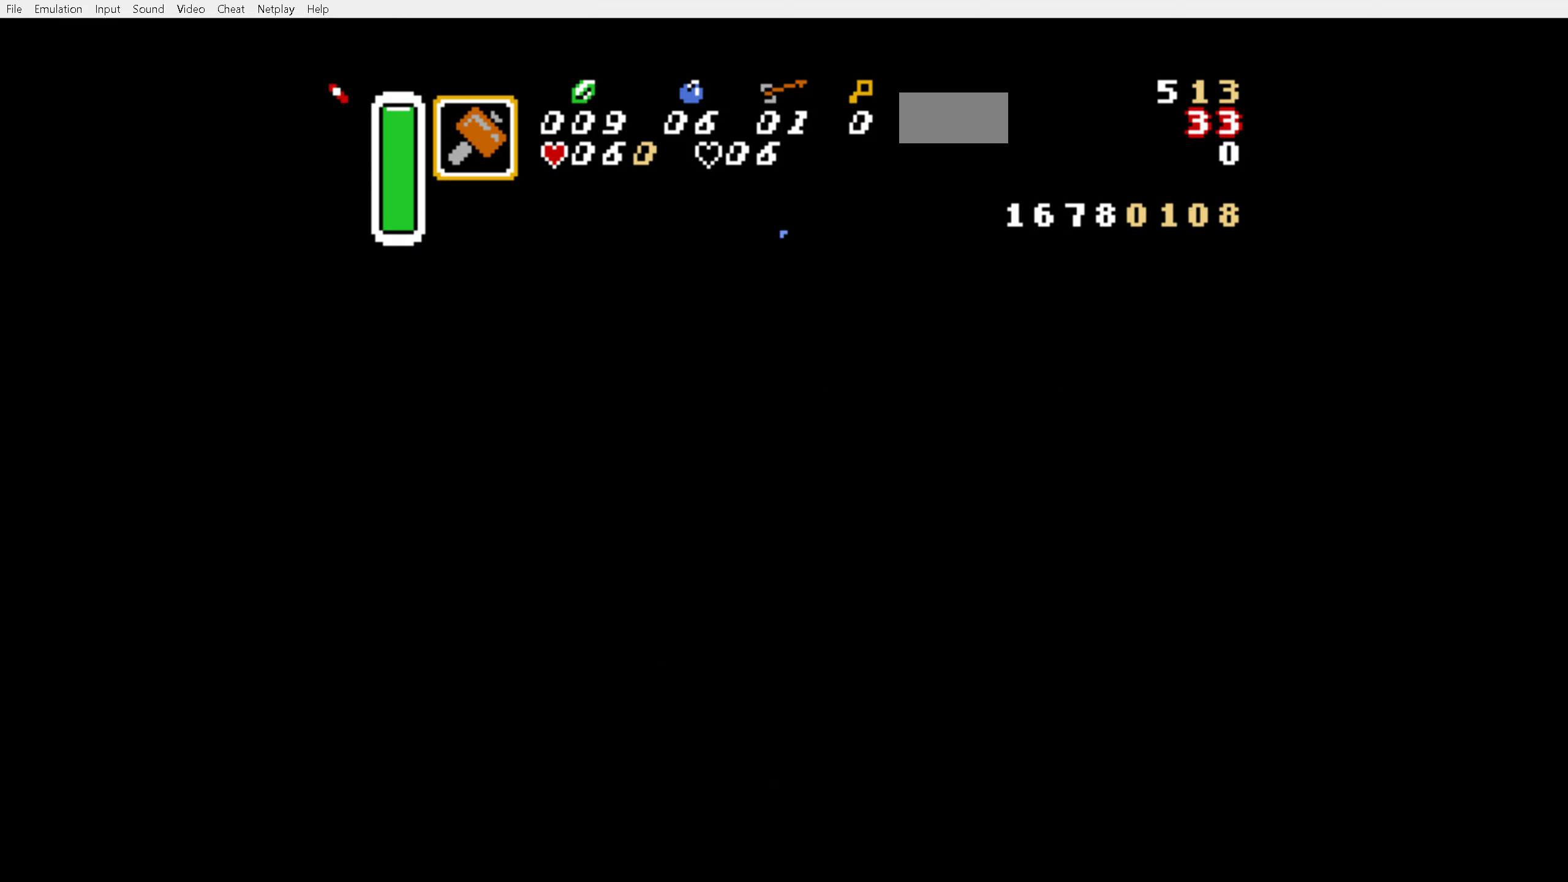
{"buttons": ["B"], "events": []}
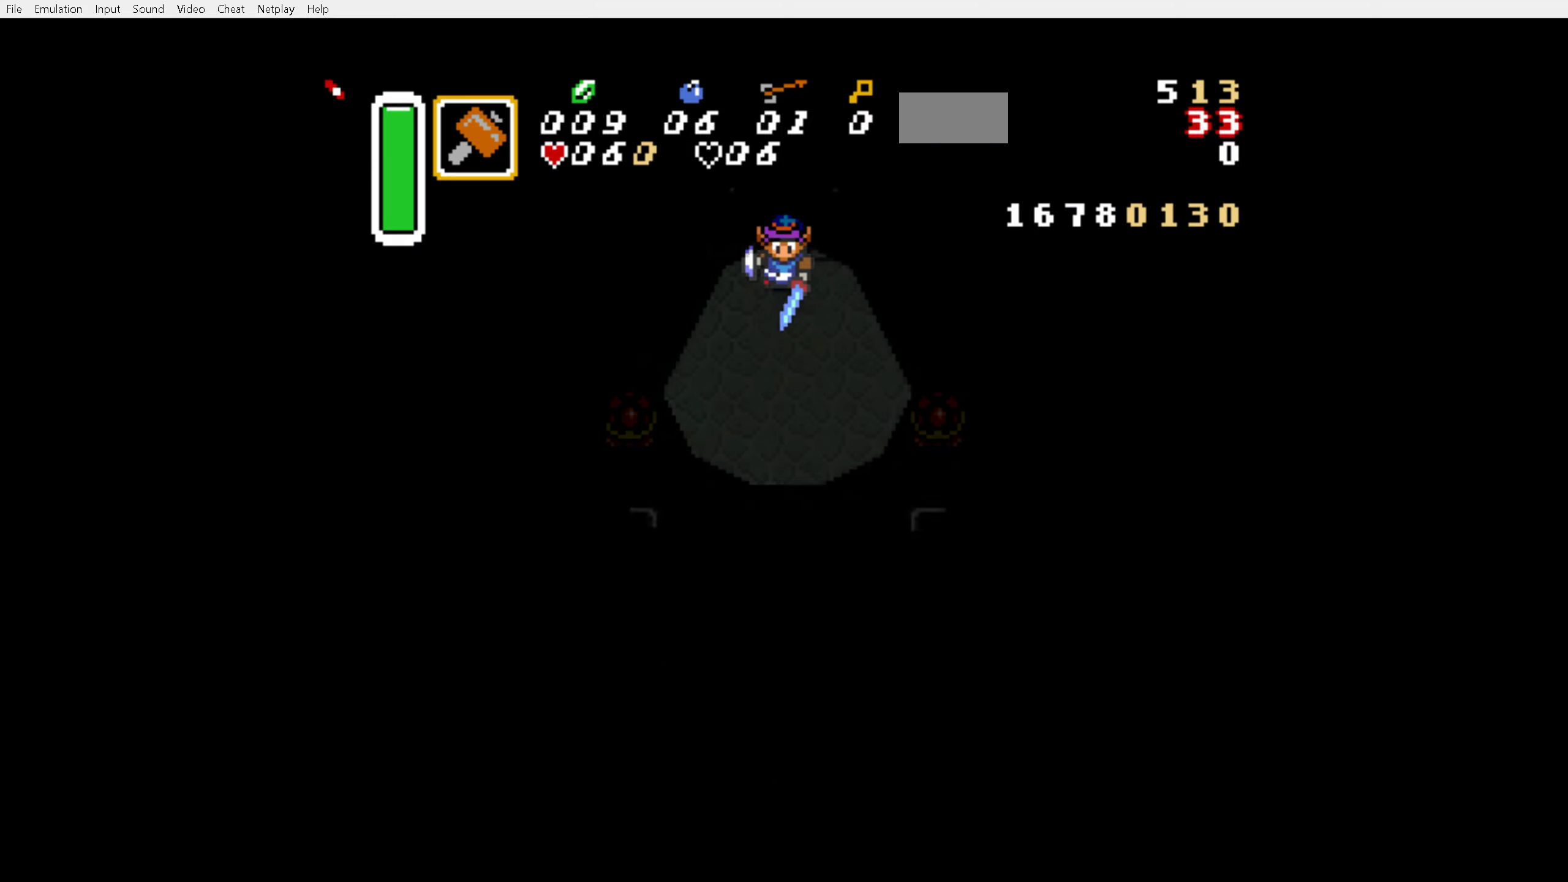
{"buttons": ["B"], "events": []}
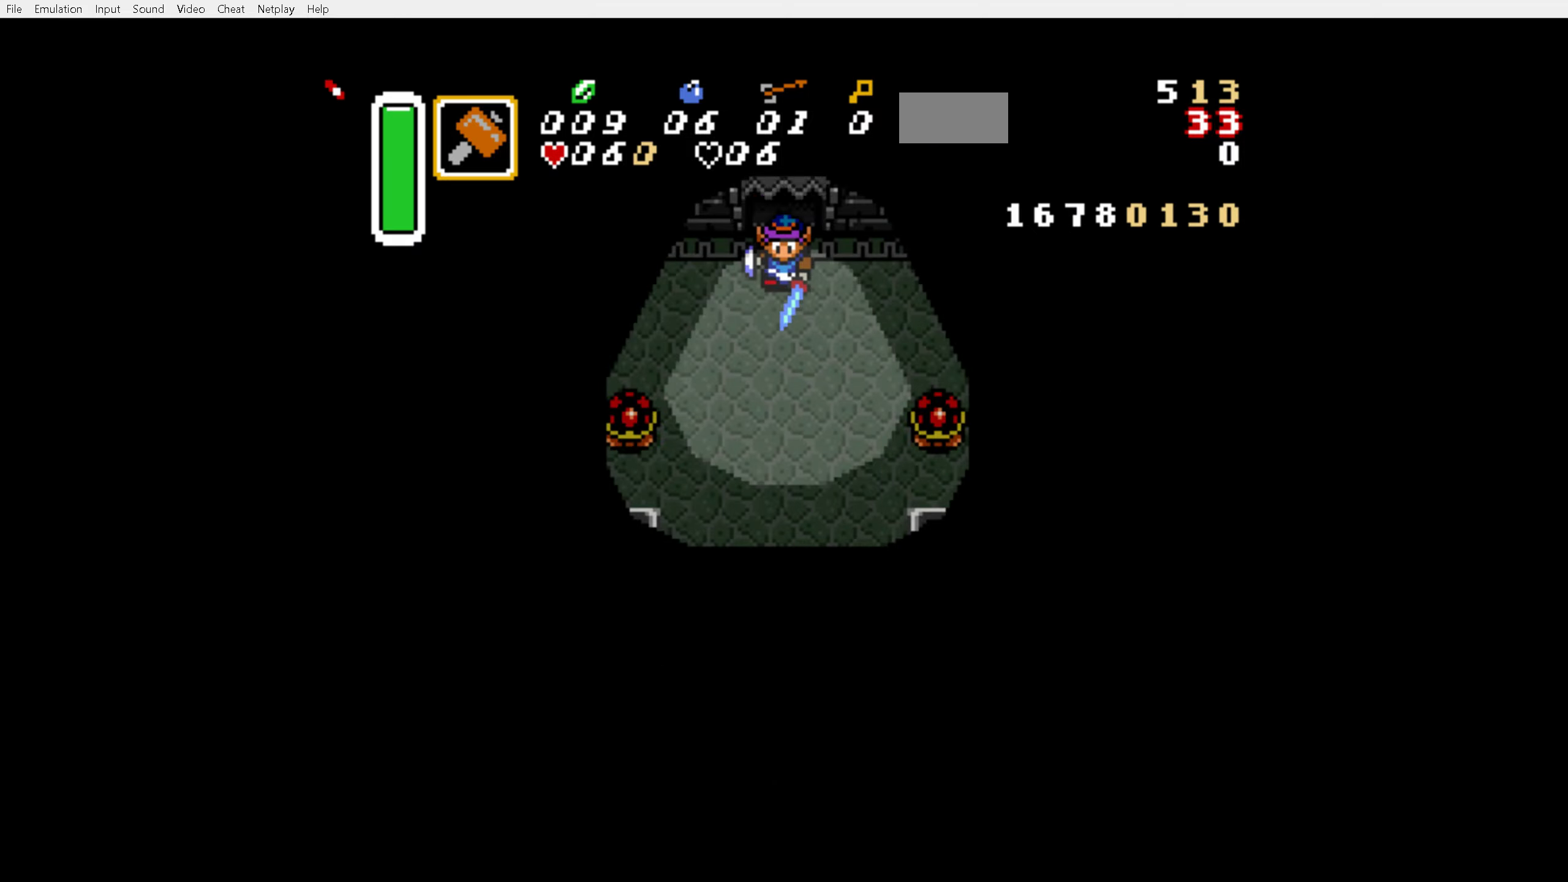
{"buttons": ["B"], "events": []}
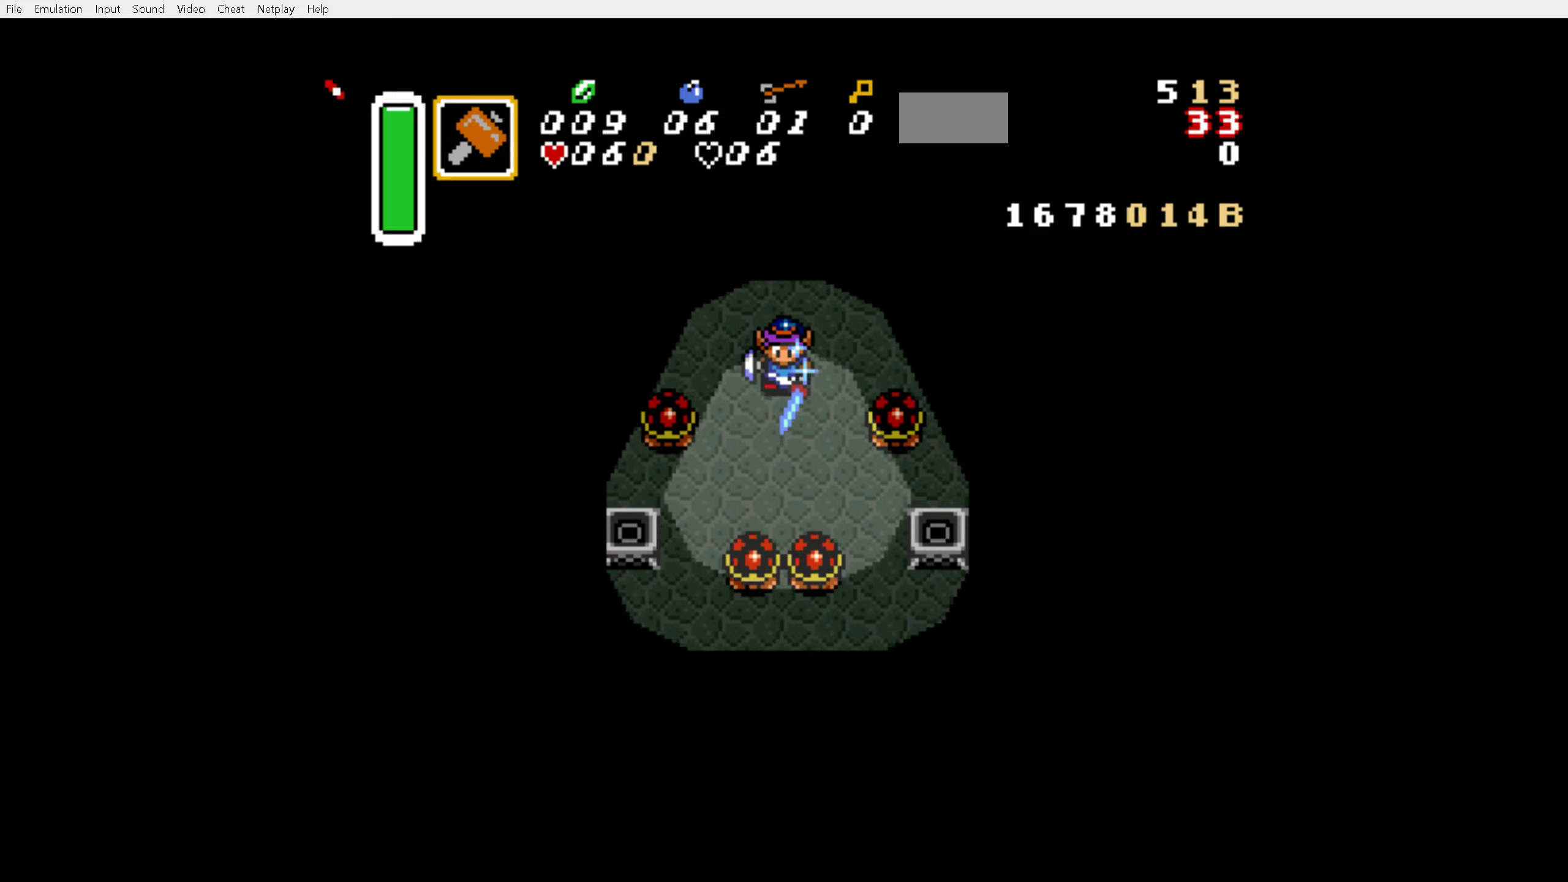
{"buttons": ["B"], "events": []}
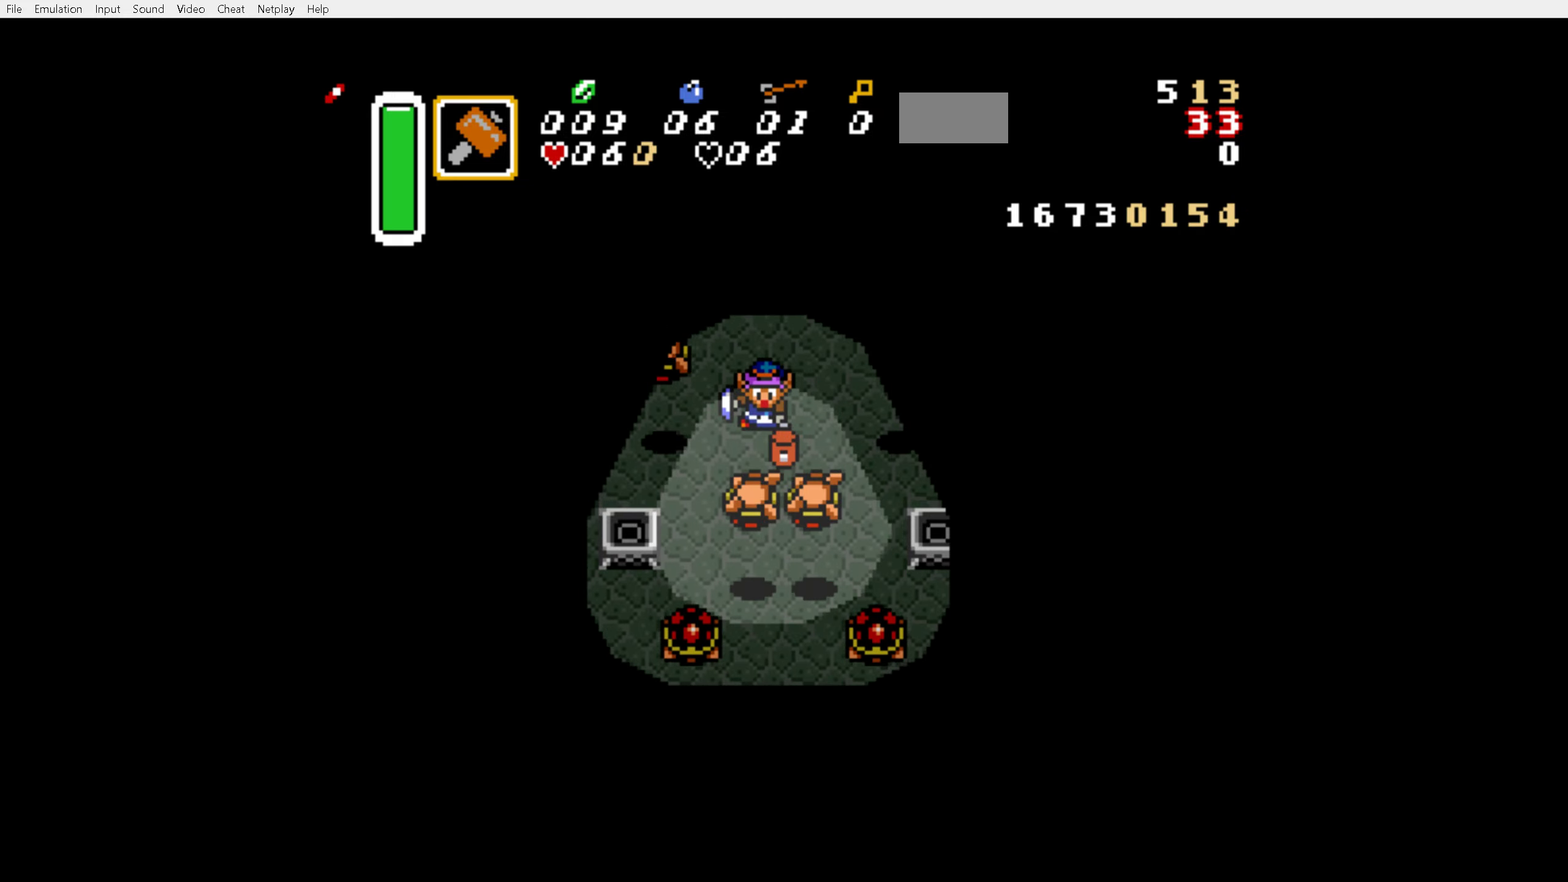
{"buttons": ["B"], "events": []}
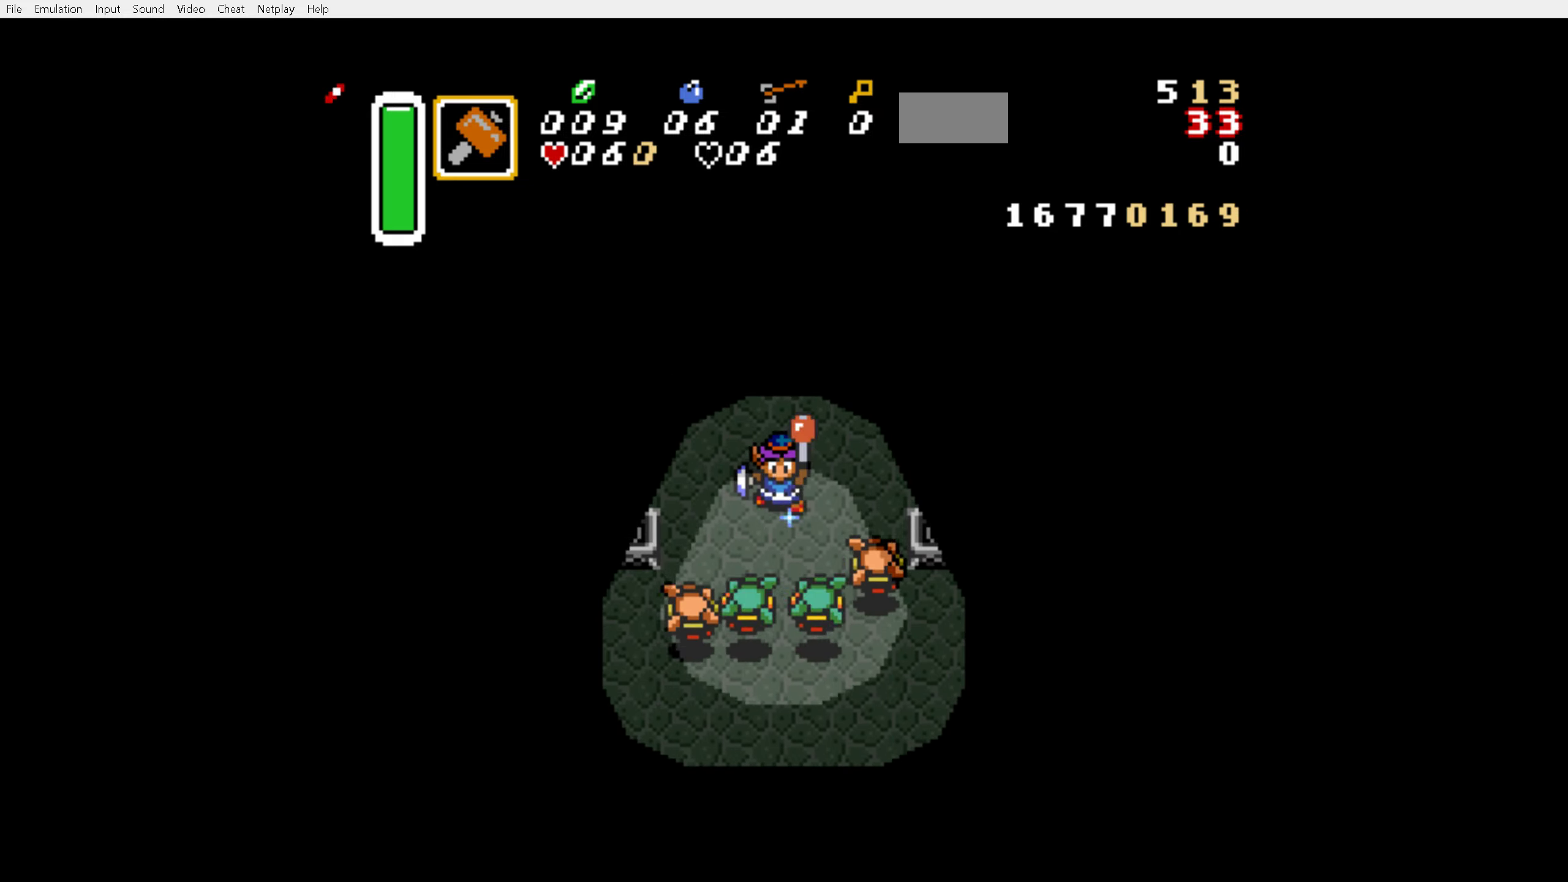
{"buttons": ["B"], "events": []}
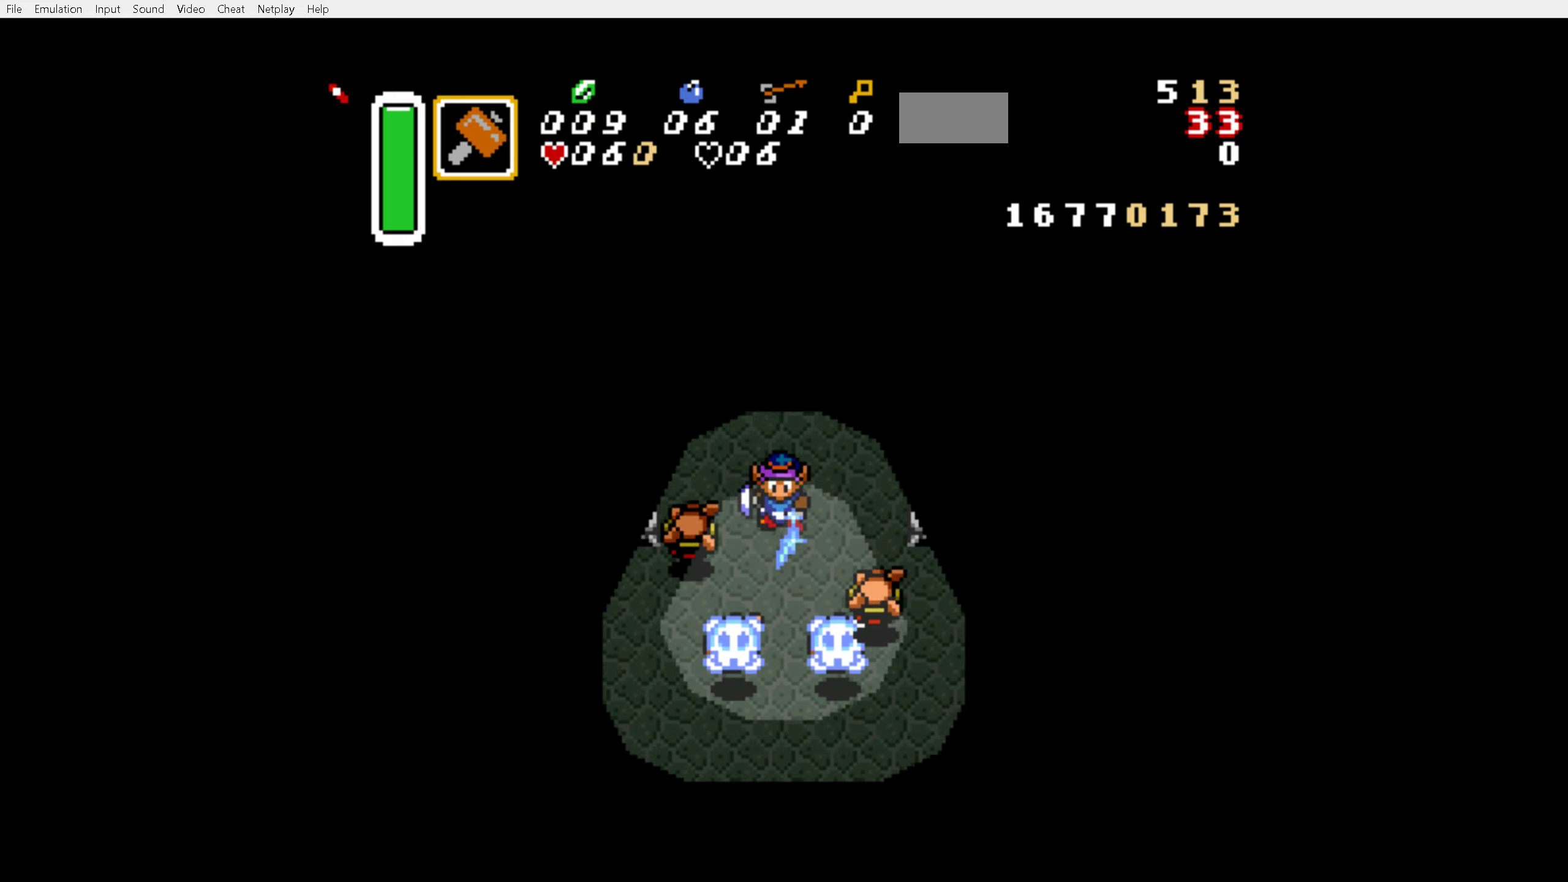
{"buttons": ["DPAD_UP"], "events": [[267, "B", "up"], [417, "DPAD_UP", "down"]]}
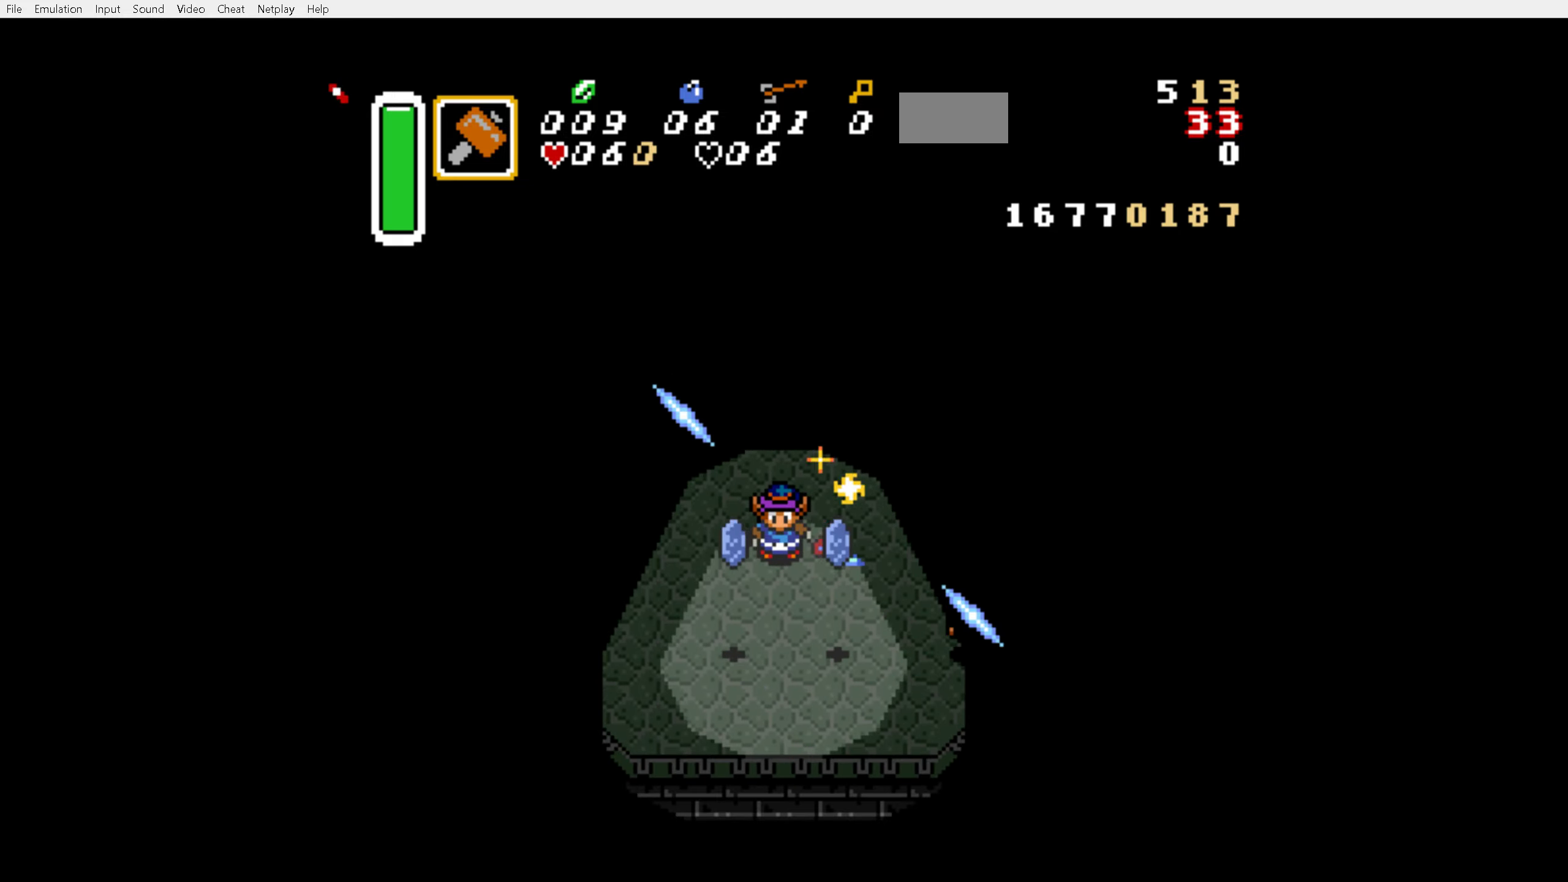
{"buttons": ["DPAD_UP"], "events": [[33, "DPAD_UP", "up"], [217, "DPAD_UP", "down"]]}
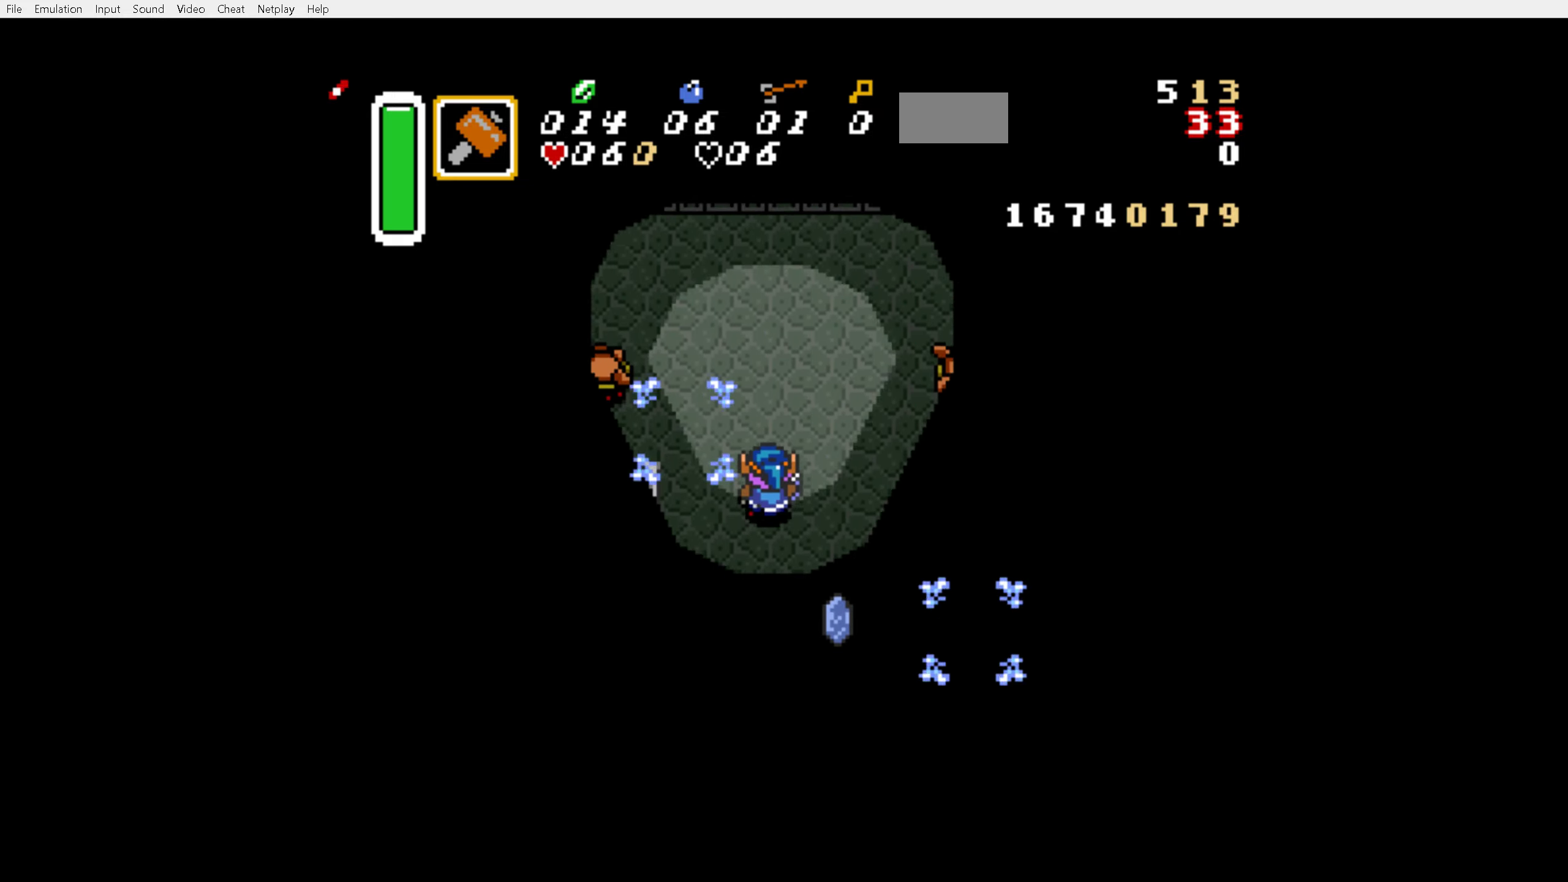
{"buttons": [], "events": [[367, "DPAD_UP", "up"]]}
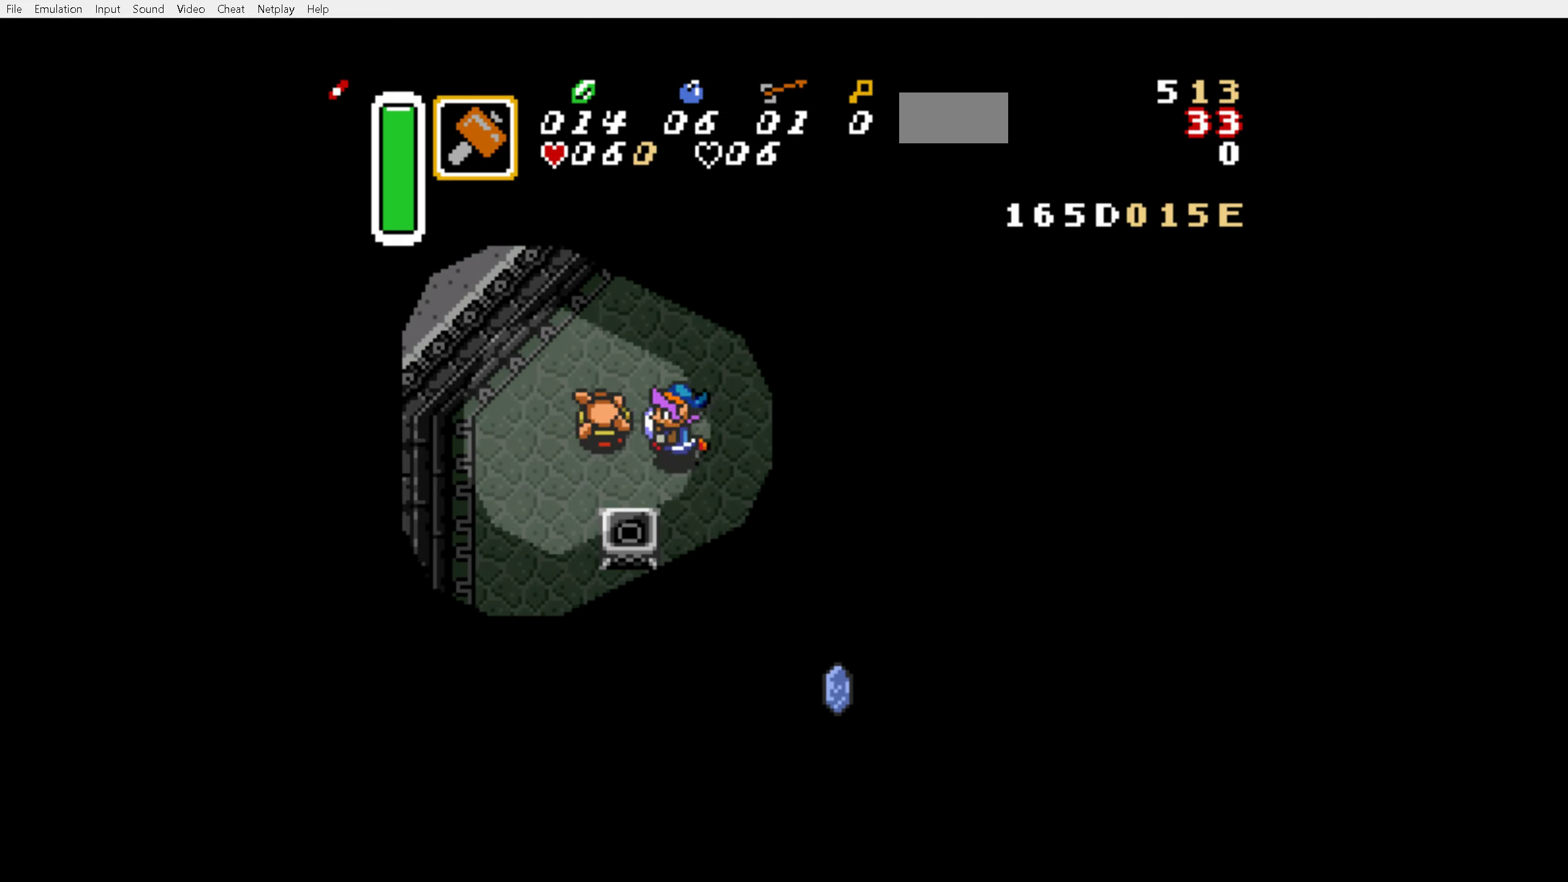
{"buttons": [], "events": []}